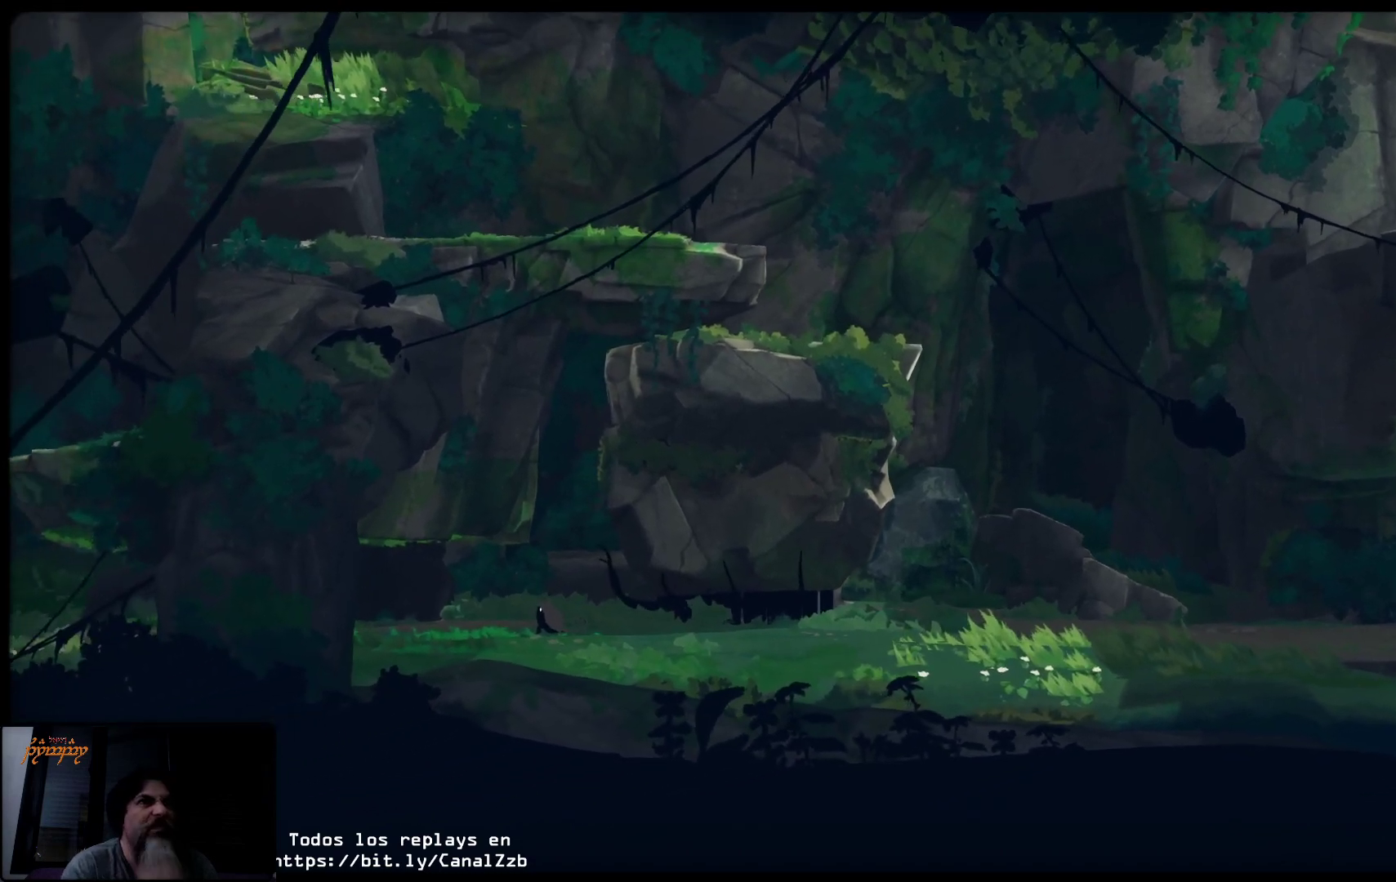
Gameplay with a controller (Xbox layout); each line is a JSON object with the inputs held at the frame after it. "events" lists button and stick changes between this image and that frame as [ms after this image, input, new state], when the widget could be followed in between.
{"buttons": ["L2"], "left_stick": "left", "right_stick": "center", "events": []}
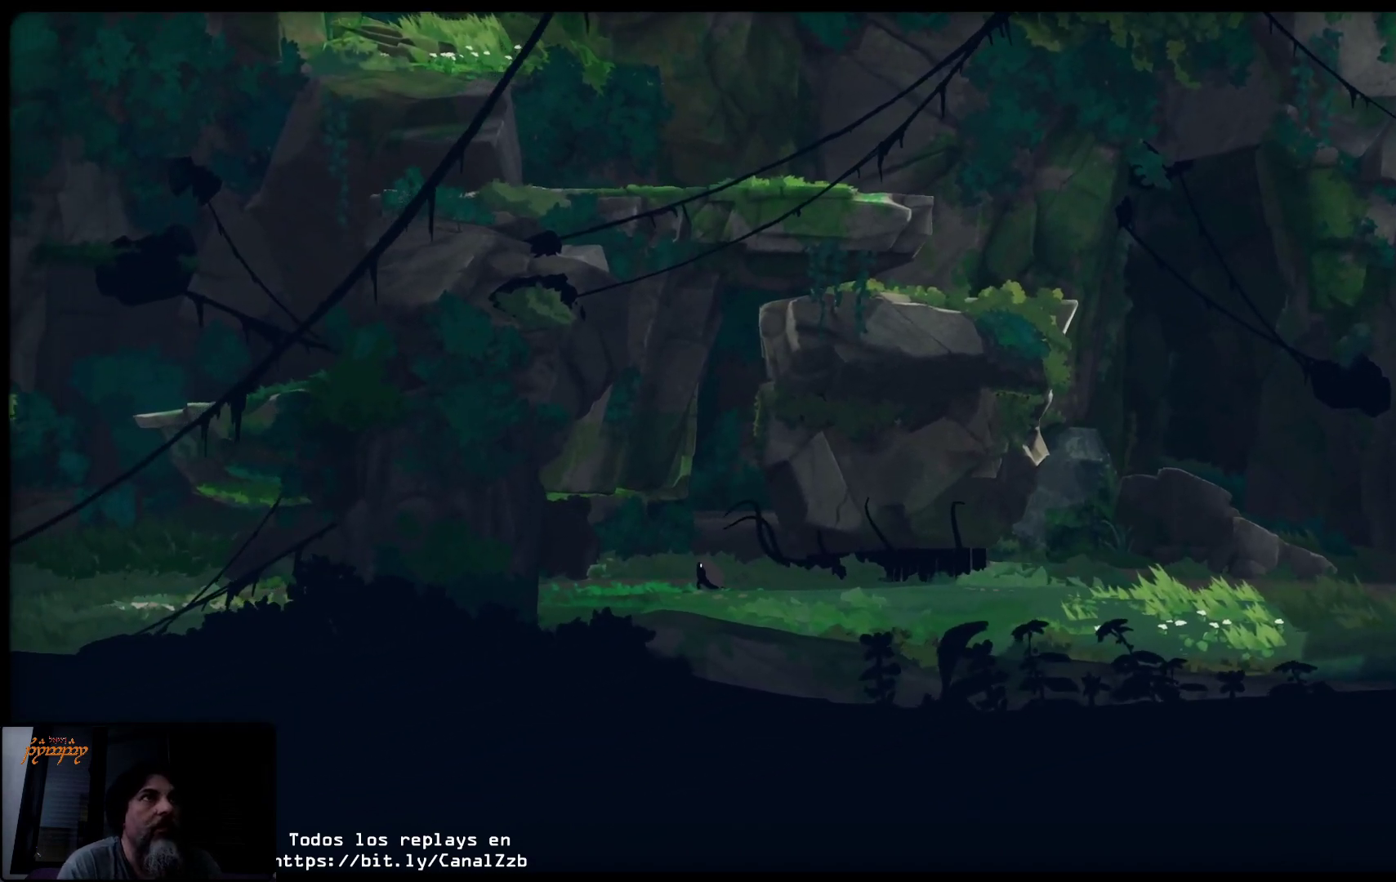
{"buttons": ["L2"], "left_stick": "left", "right_stick": "center", "events": []}
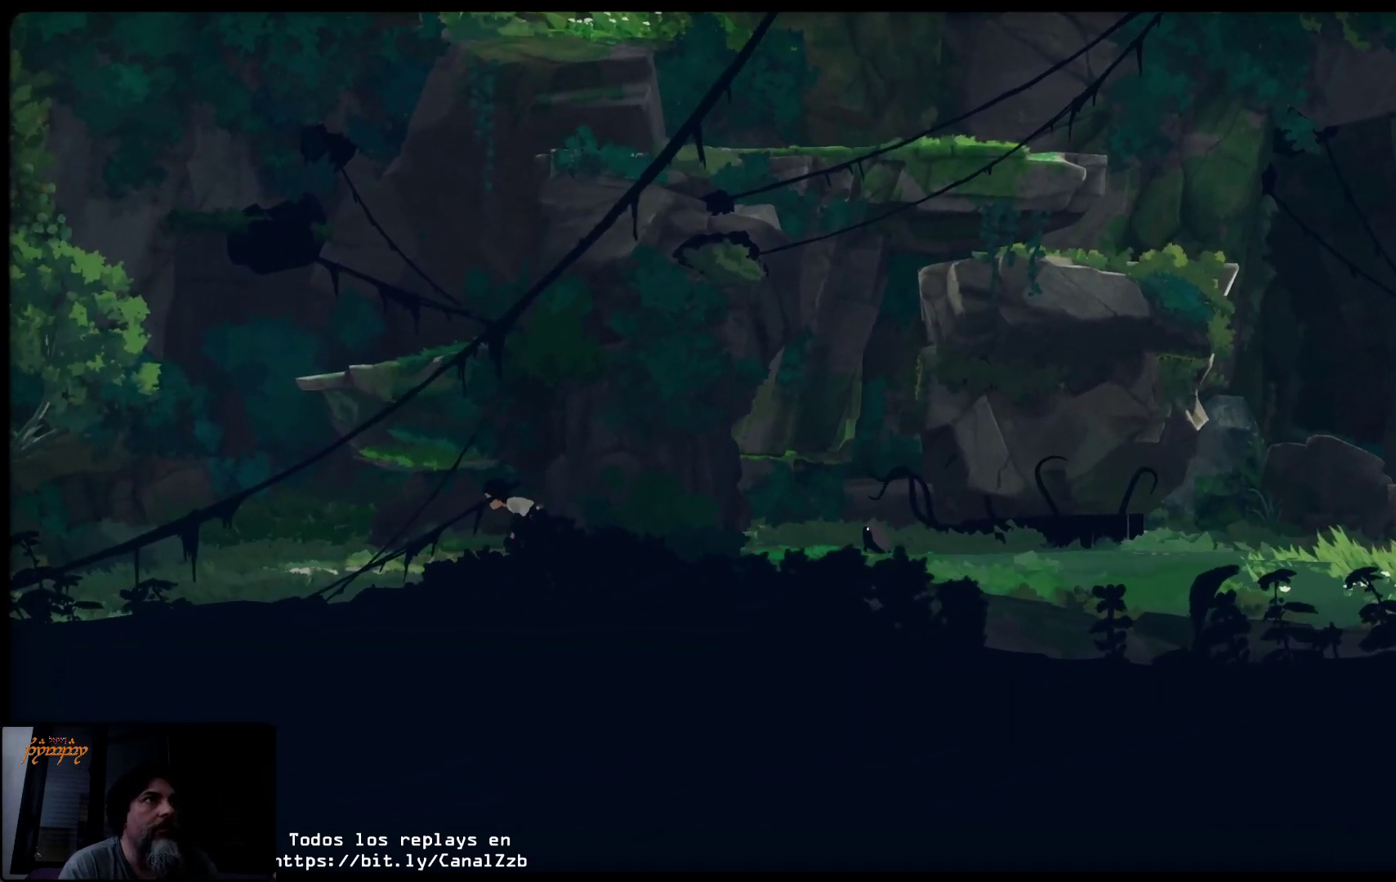
{"buttons": ["L2"], "left_stick": "left", "right_stick": "center", "events": []}
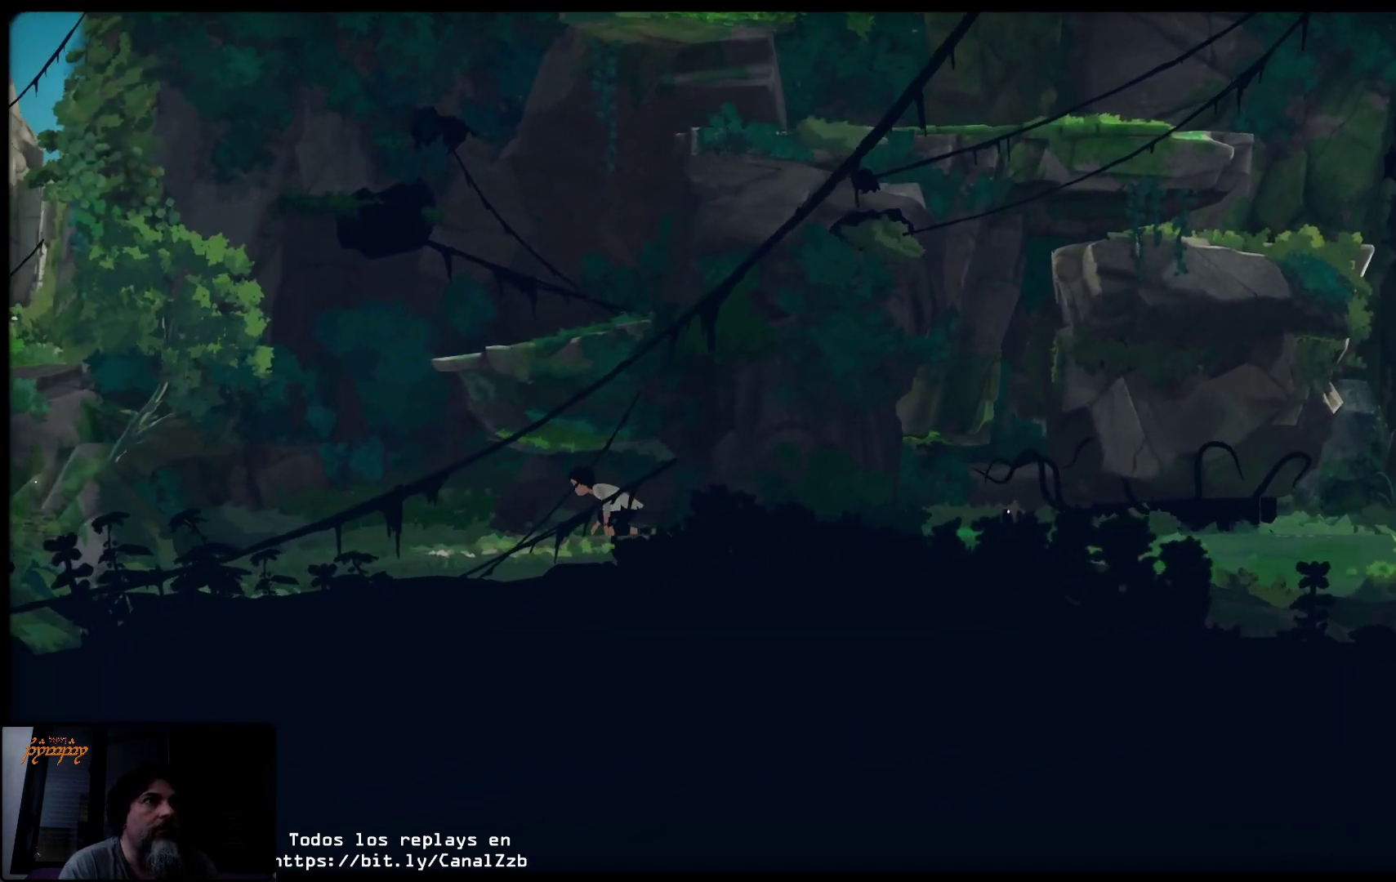
{"buttons": ["L2"], "left_stick": "left", "right_stick": "center", "events": []}
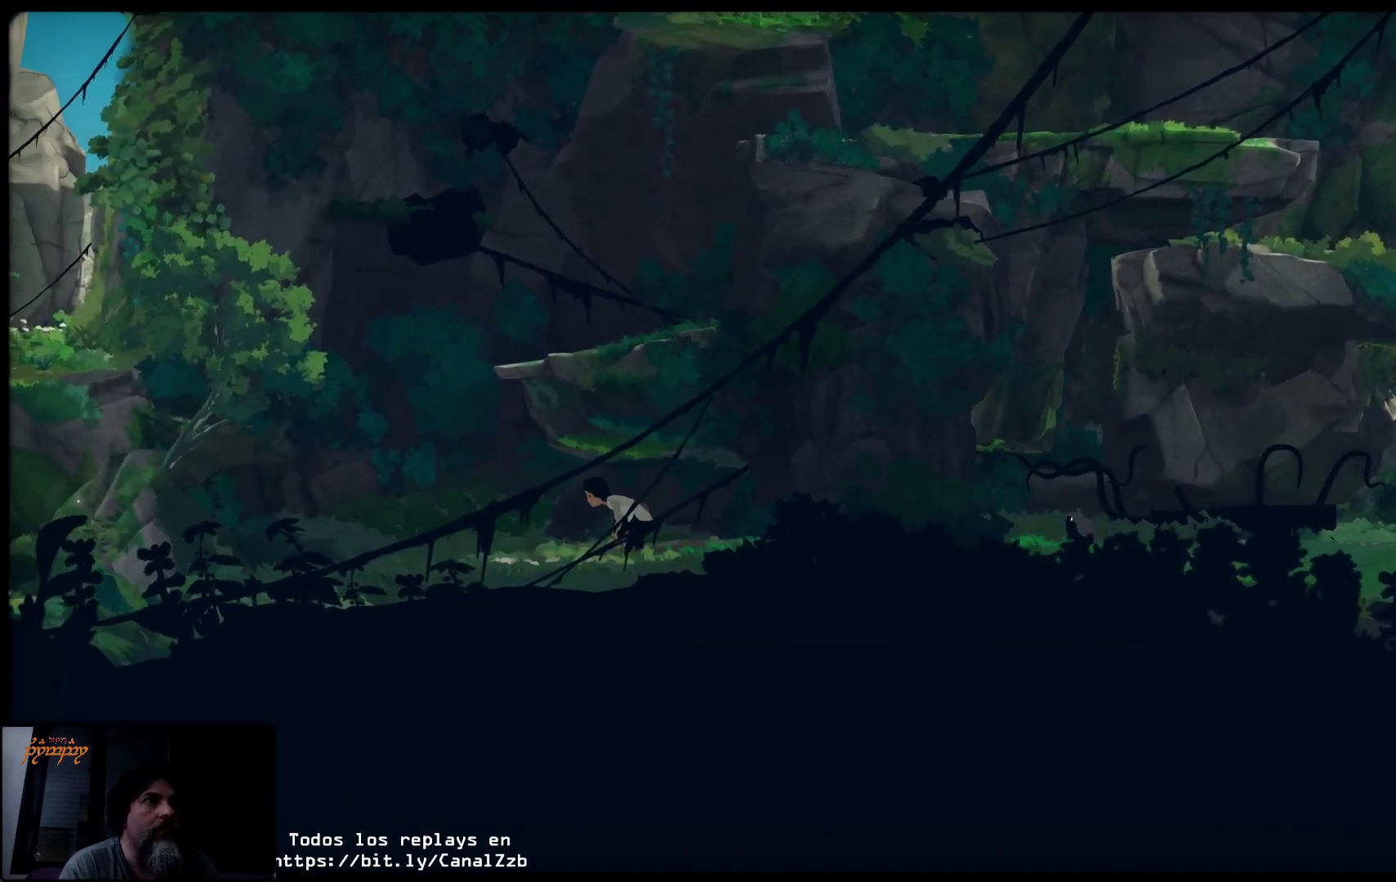
{"buttons": ["L2"], "left_stick": "up-left", "right_stick": "center", "events": [[33, "left_stick", "up-left"]]}
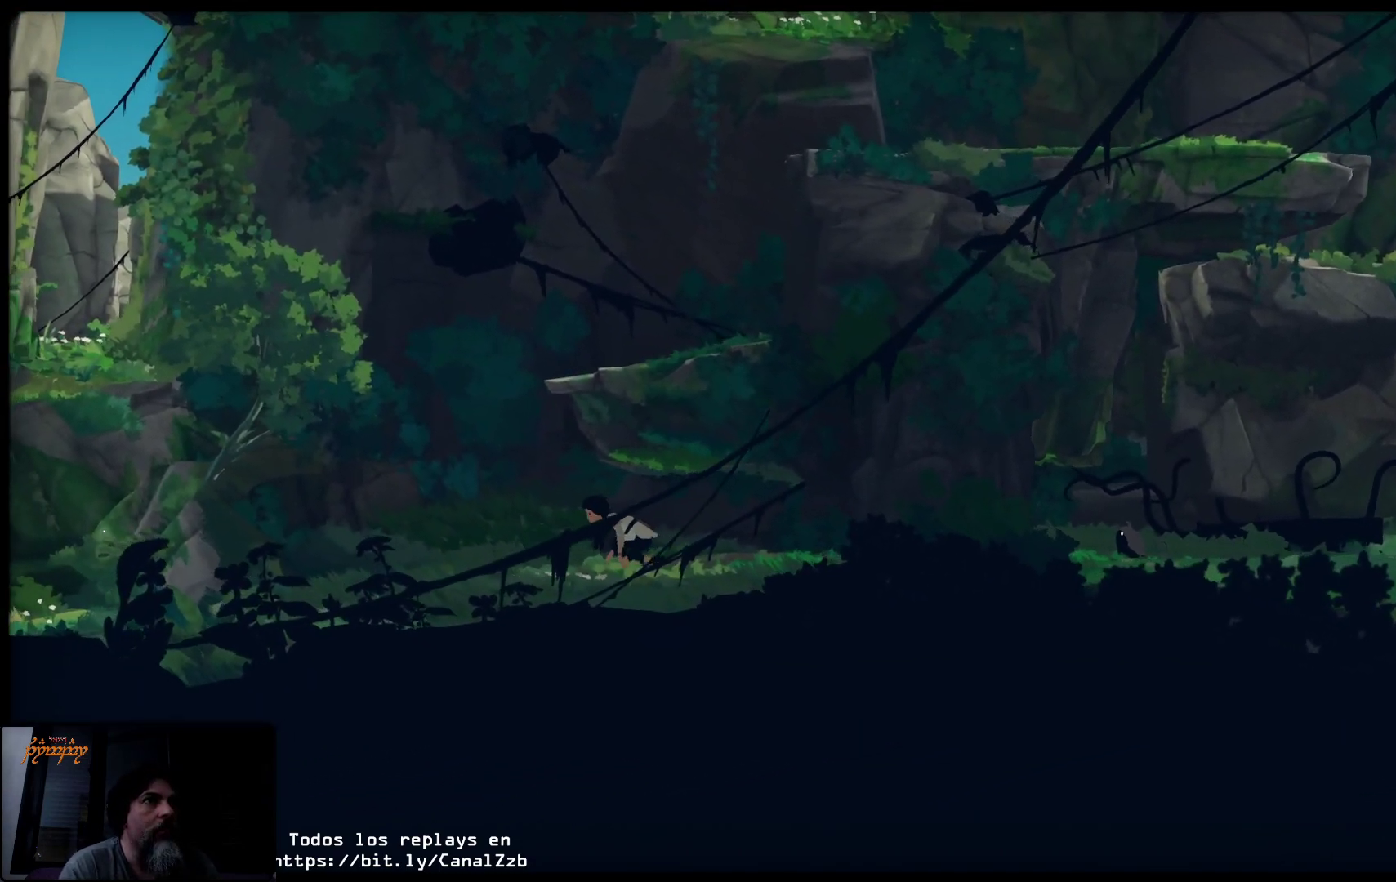
{"buttons": ["L2"], "left_stick": "up-left", "right_stick": "center", "events": []}
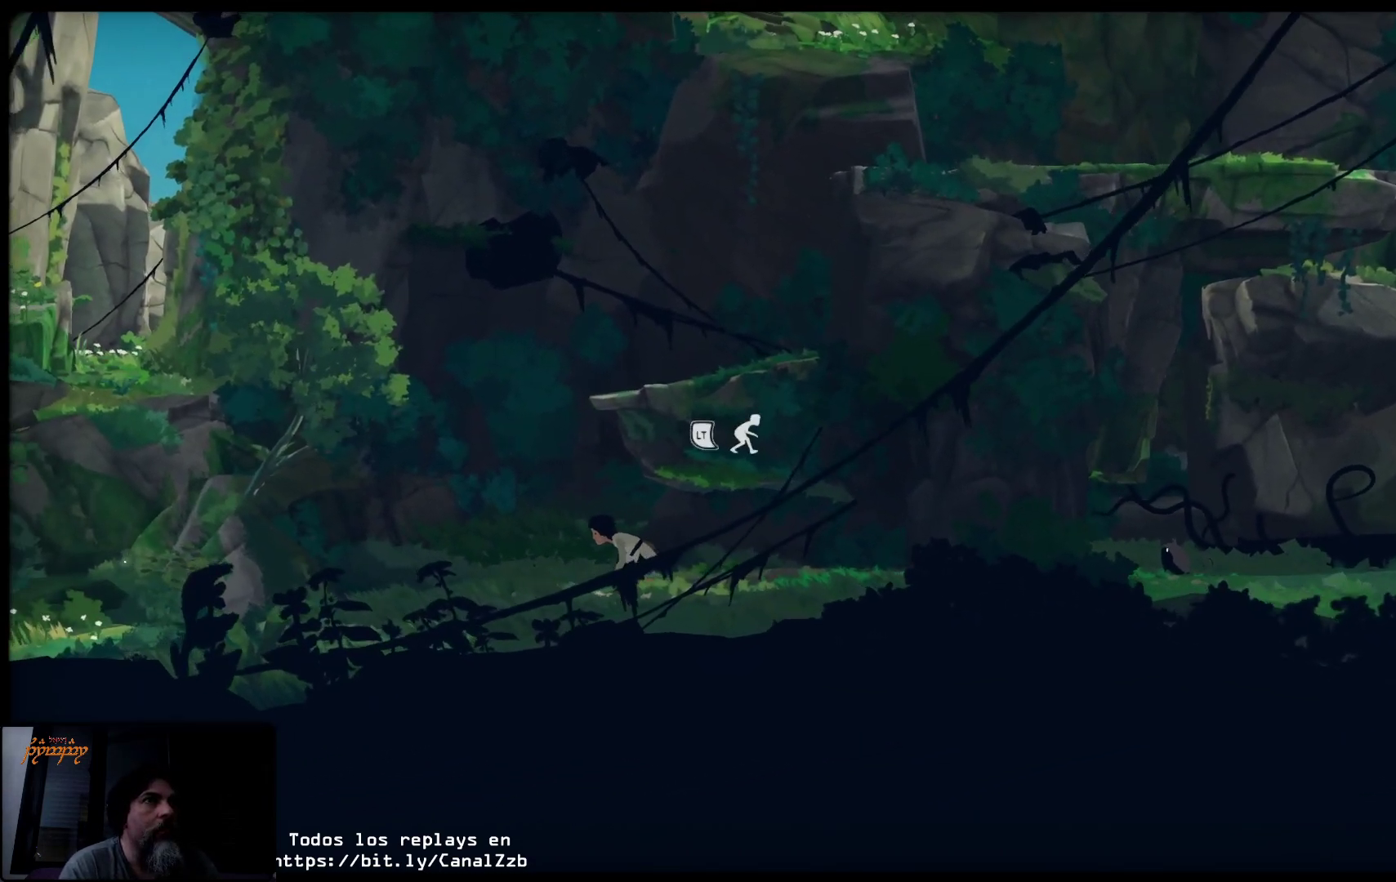
{"buttons": [], "left_stick": "up-right", "right_stick": "center", "events": [[67, "L2", "up"], [267, "left_stick", "up"], [450, "left_stick", "up-right"]]}
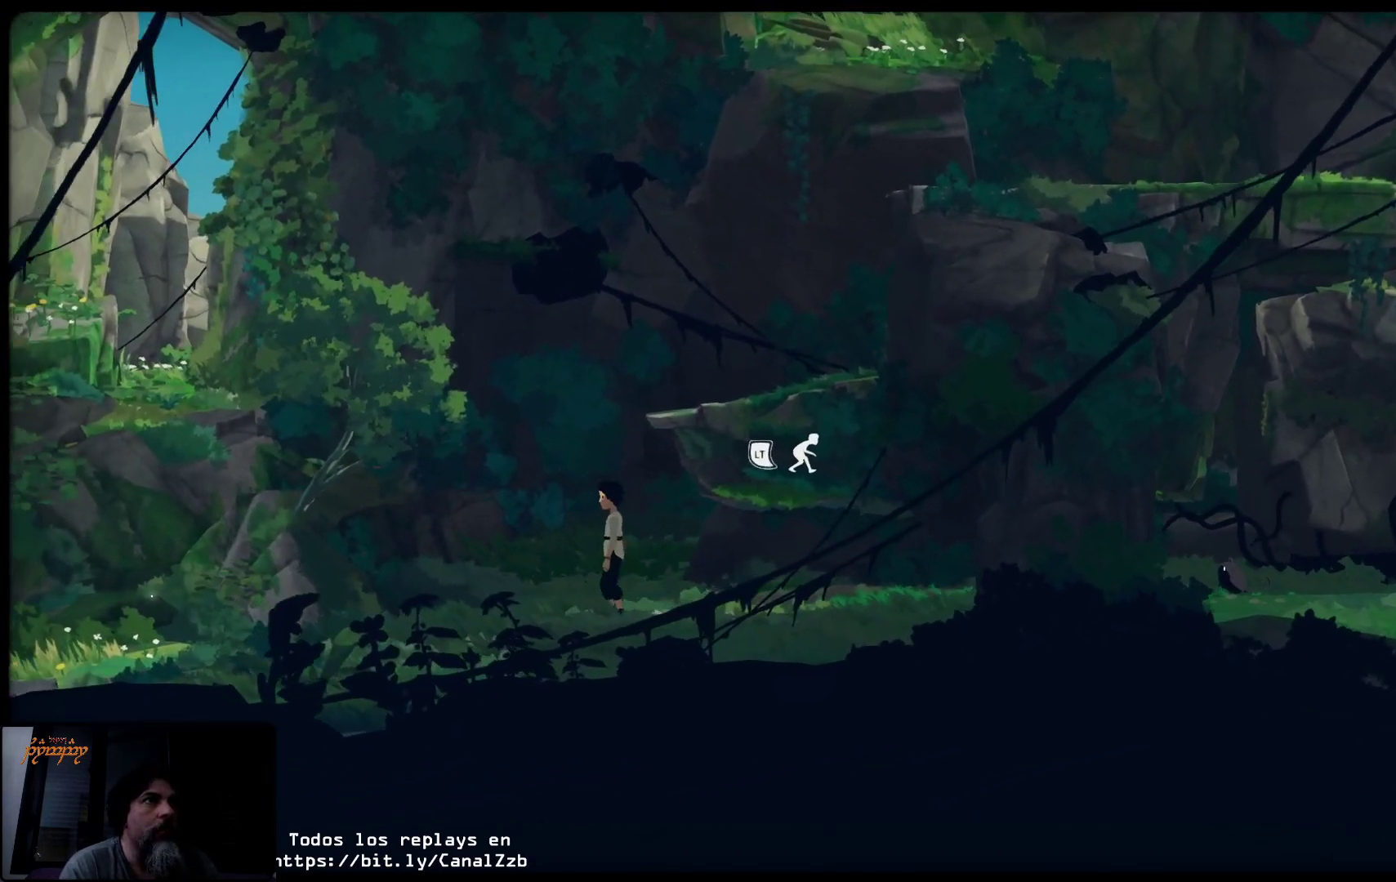
{"buttons": ["A"], "left_stick": "up-right", "right_stick": "center", "events": [[183, "A", "down"], [300, "left_stick", "up"], [483, "left_stick", "up-right"]]}
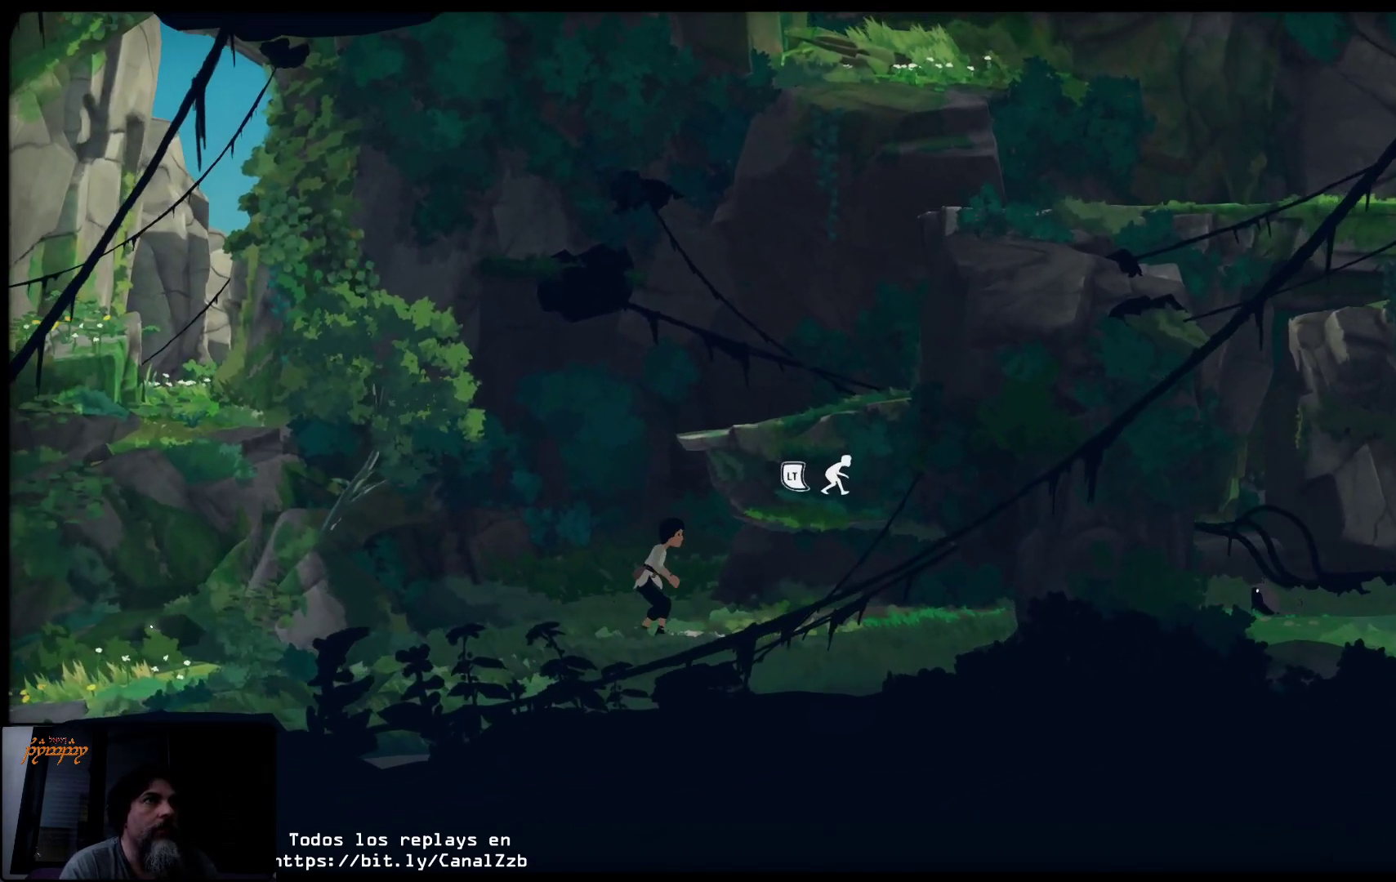
{"buttons": ["A"], "left_stick": "up-right", "right_stick": "center", "events": [[233, "left_stick", "up"], [400, "left_stick", "up-right"]]}
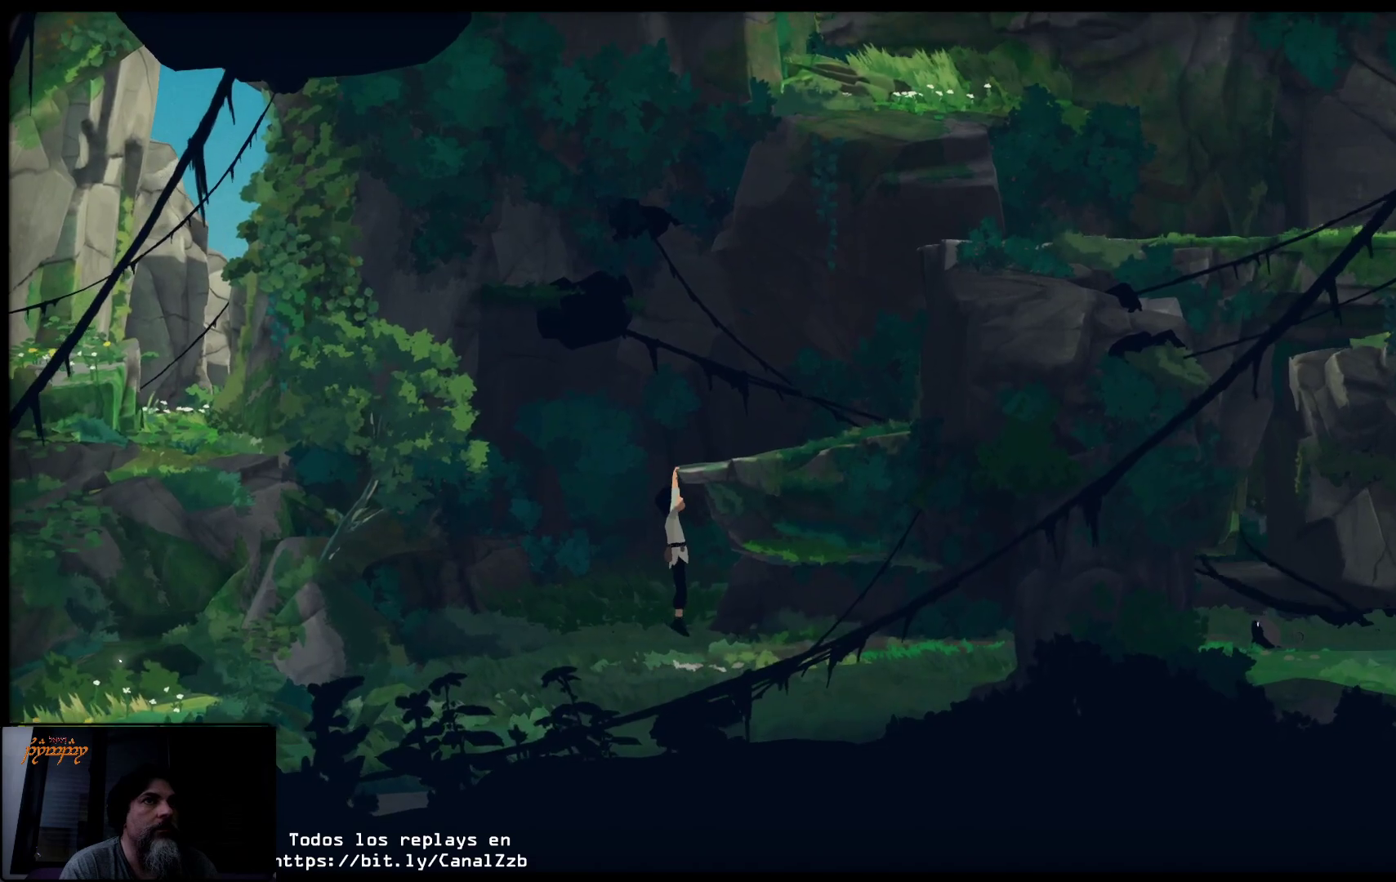
{"buttons": [], "left_stick": "up-right", "right_stick": "center", "events": [[283, "A", "up"]]}
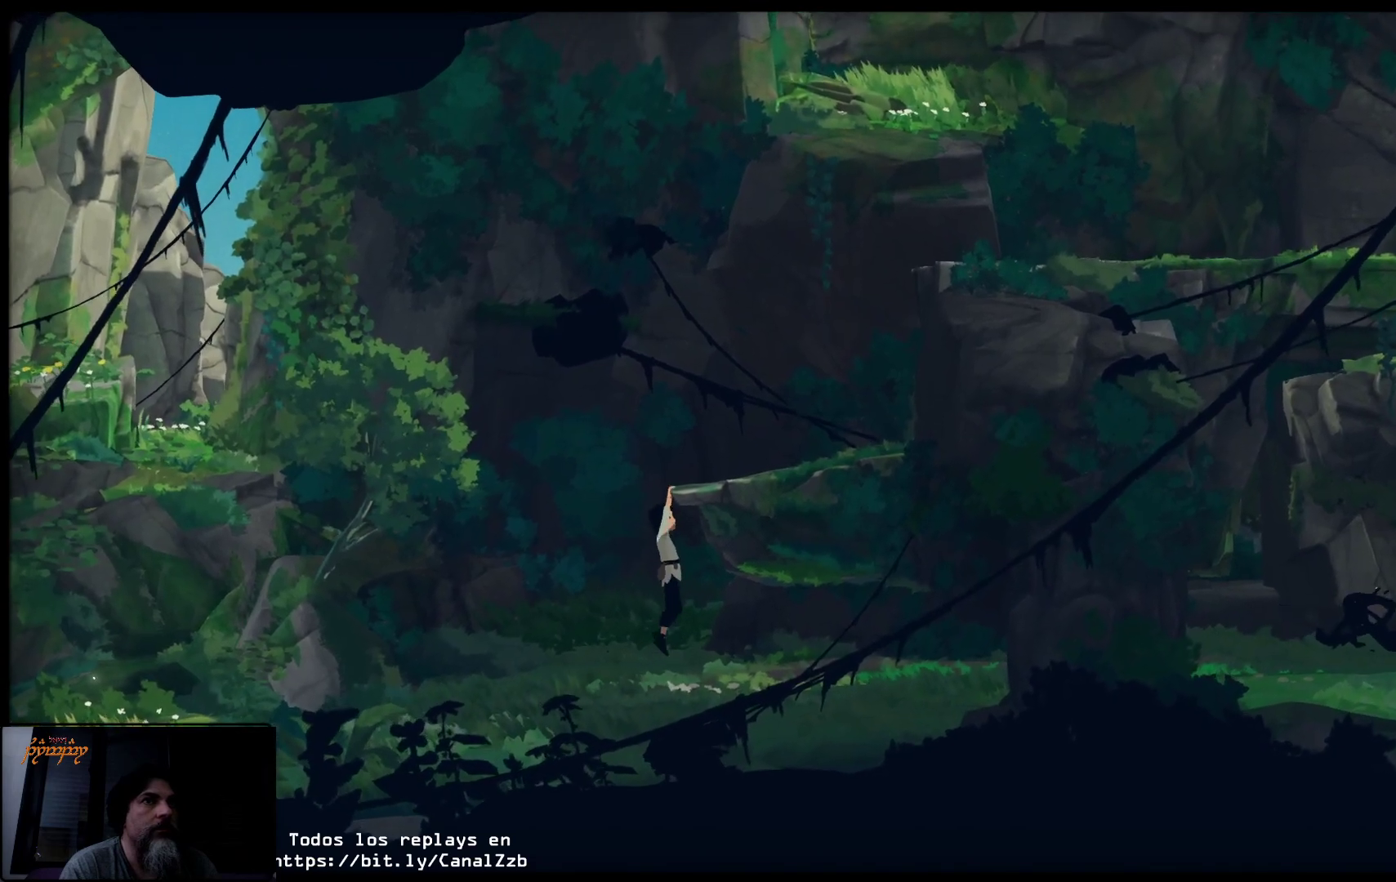
{"buttons": [], "left_stick": "up-right", "right_stick": "center", "events": []}
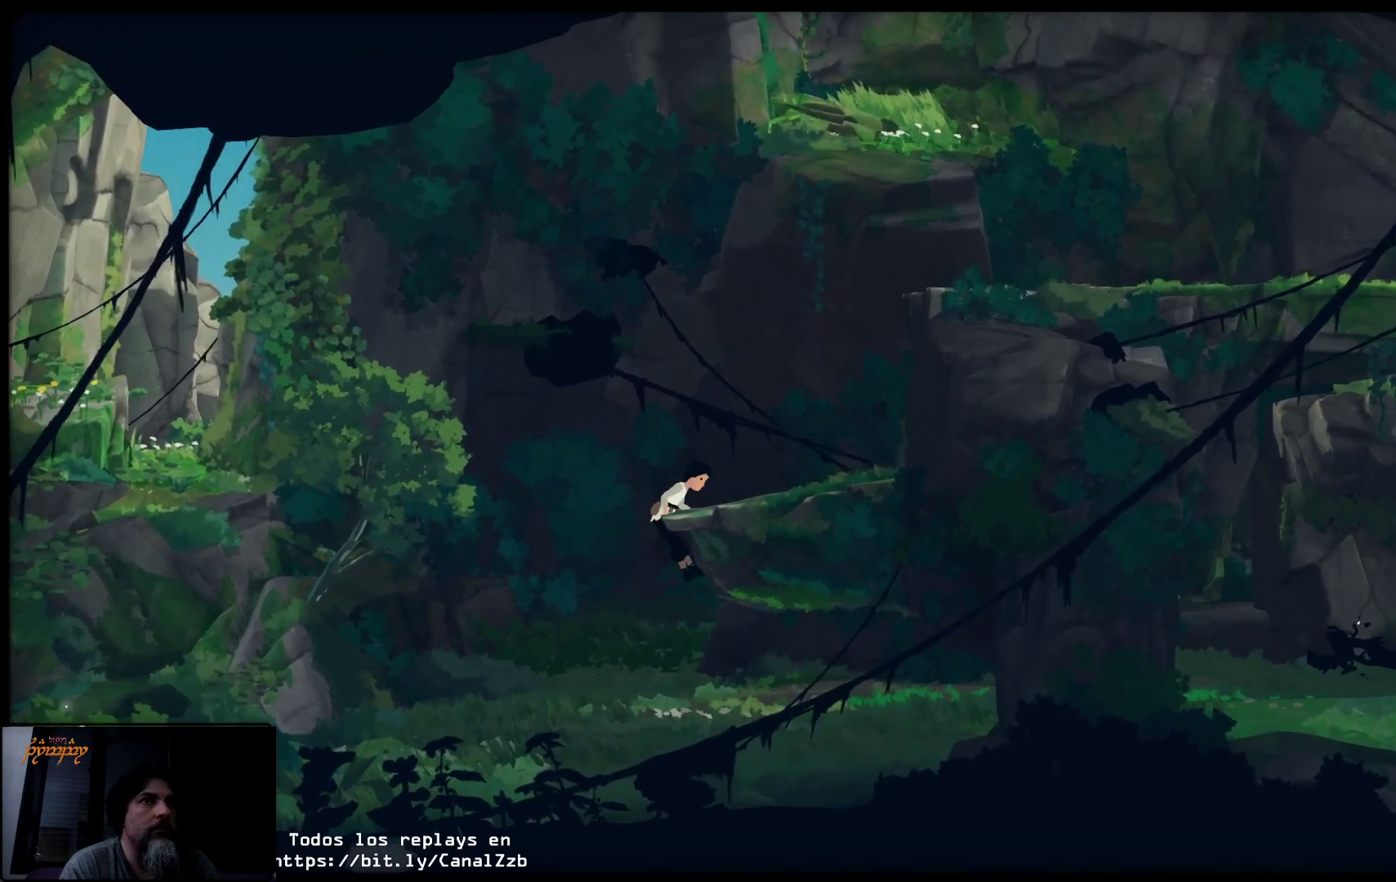
{"buttons": [], "left_stick": "up-right", "right_stick": "center", "events": []}
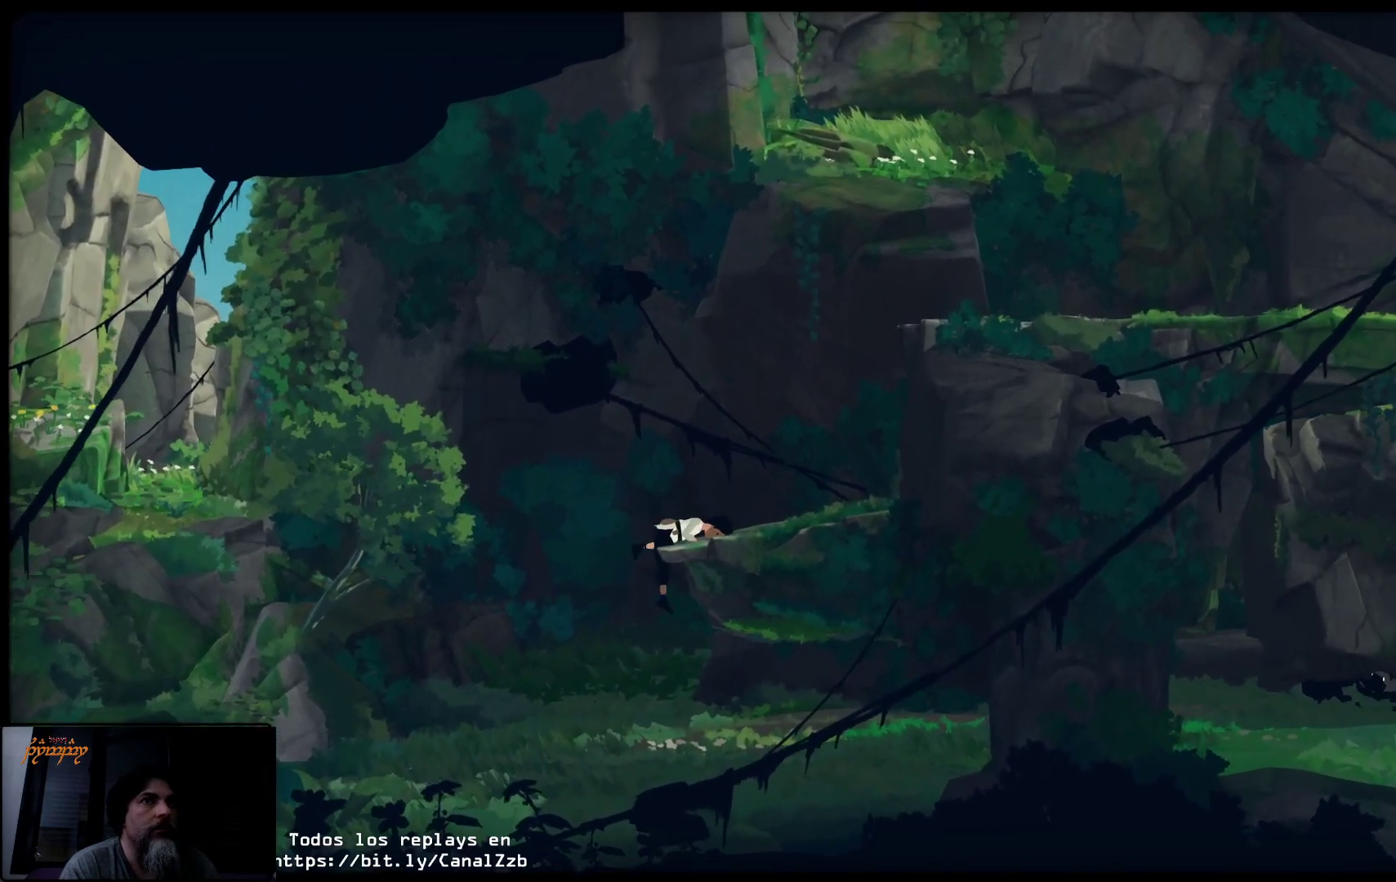
{"buttons": [], "left_stick": "up-right", "right_stick": "center", "events": [[150, "A", "down"], [300, "A", "up"]]}
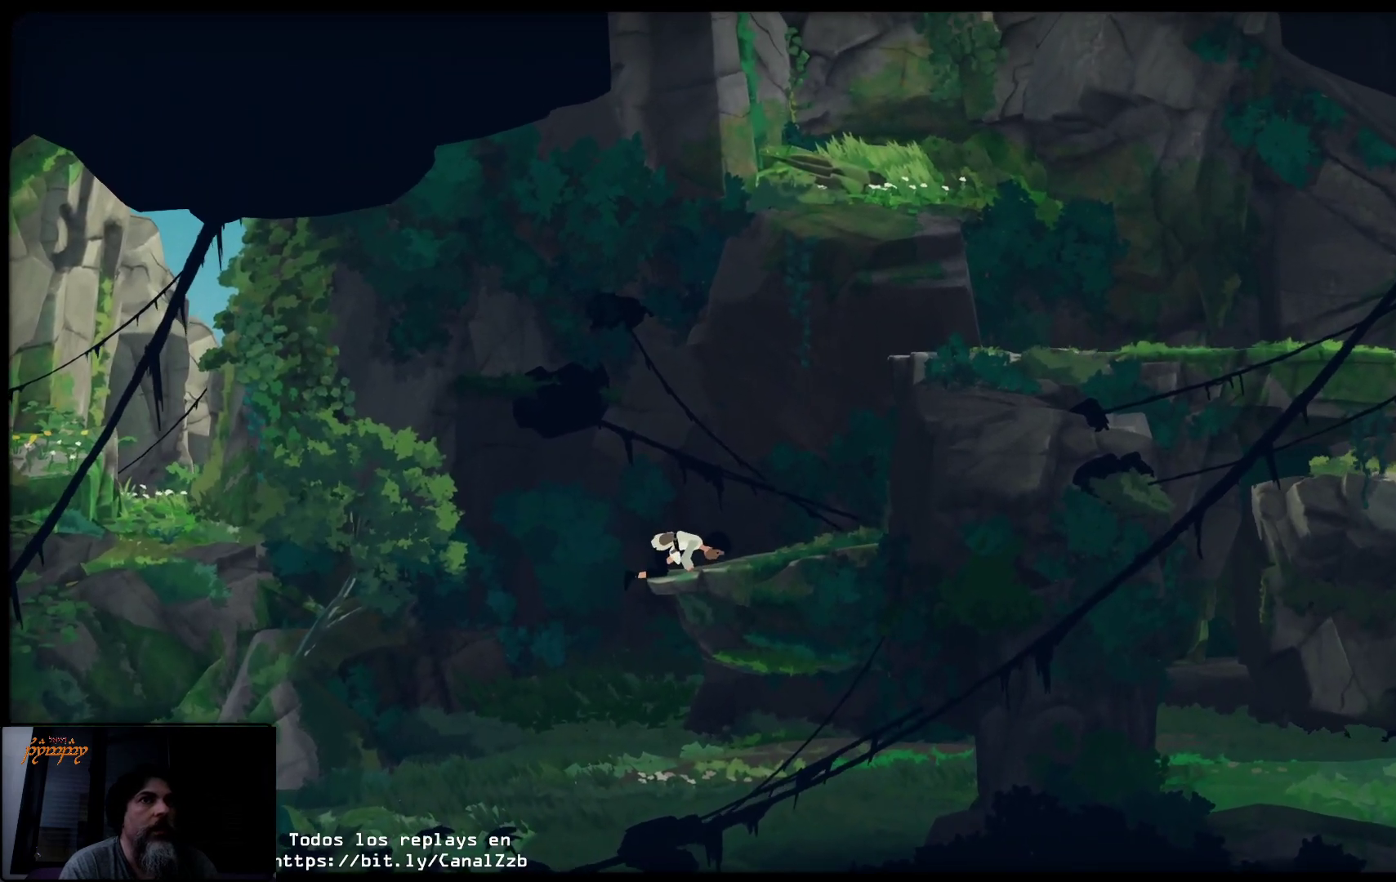
{"buttons": [], "left_stick": "up-right", "right_stick": "center", "events": []}
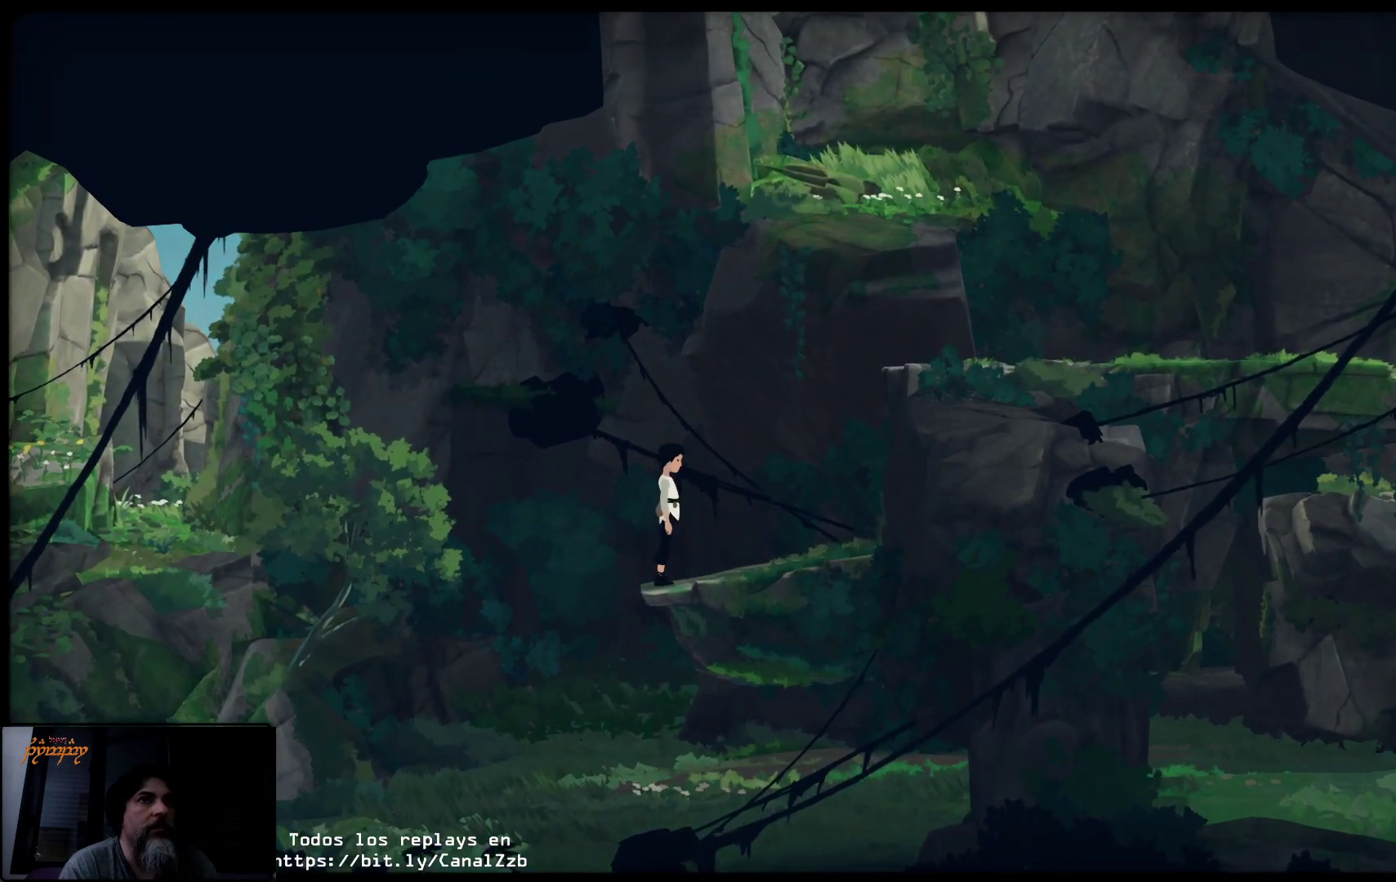
{"buttons": [], "left_stick": "up-right", "right_stick": "center", "events": []}
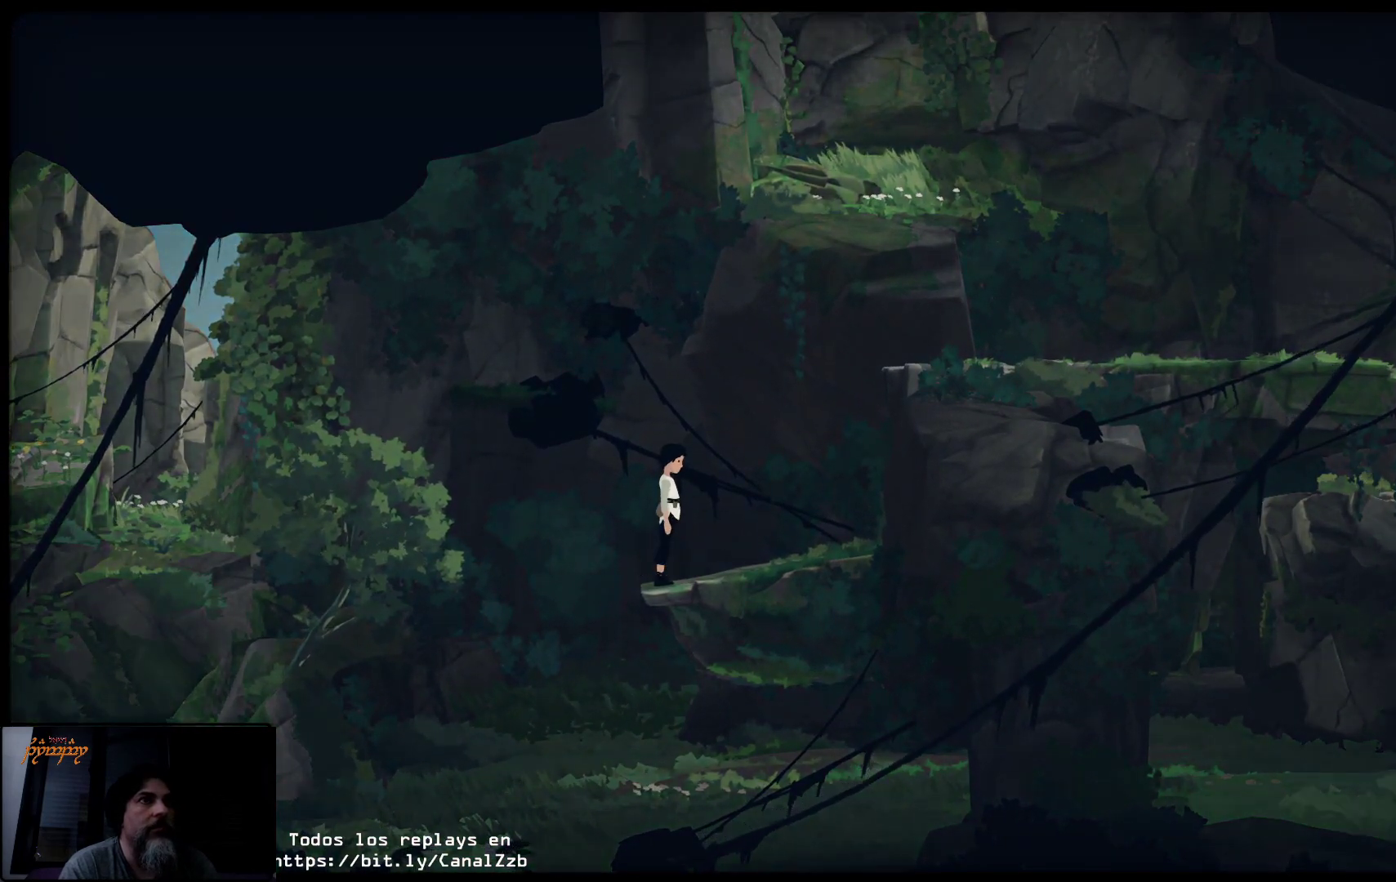
{"buttons": [], "left_stick": "center", "right_stick": "center", "events": [[117, "A", "down"], [167, "left_stick", "center"], [283, "A", "up"]]}
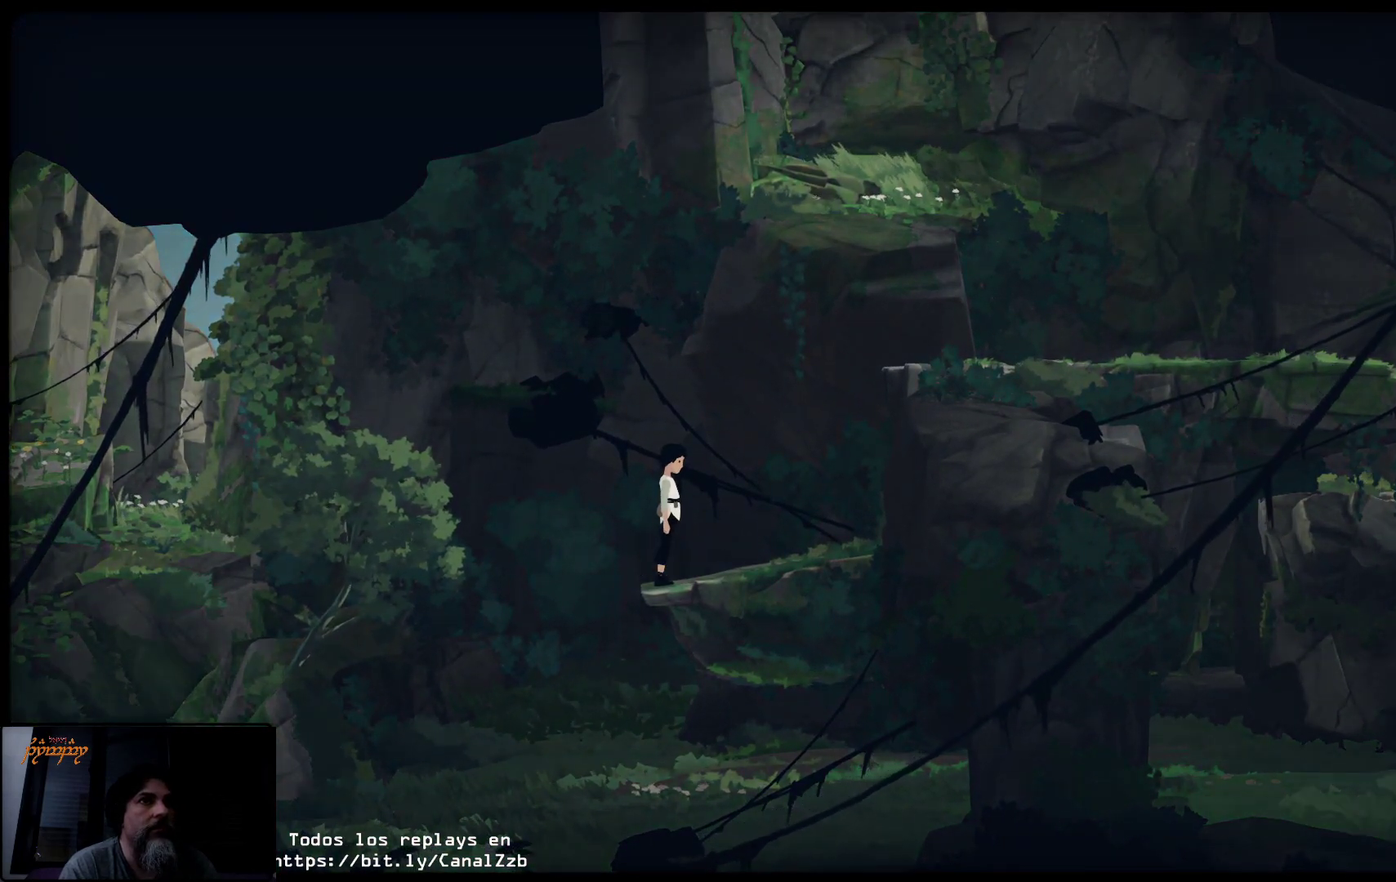
{"buttons": ["A"], "left_stick": "center", "right_stick": "center", "events": [[417, "A", "down"]]}
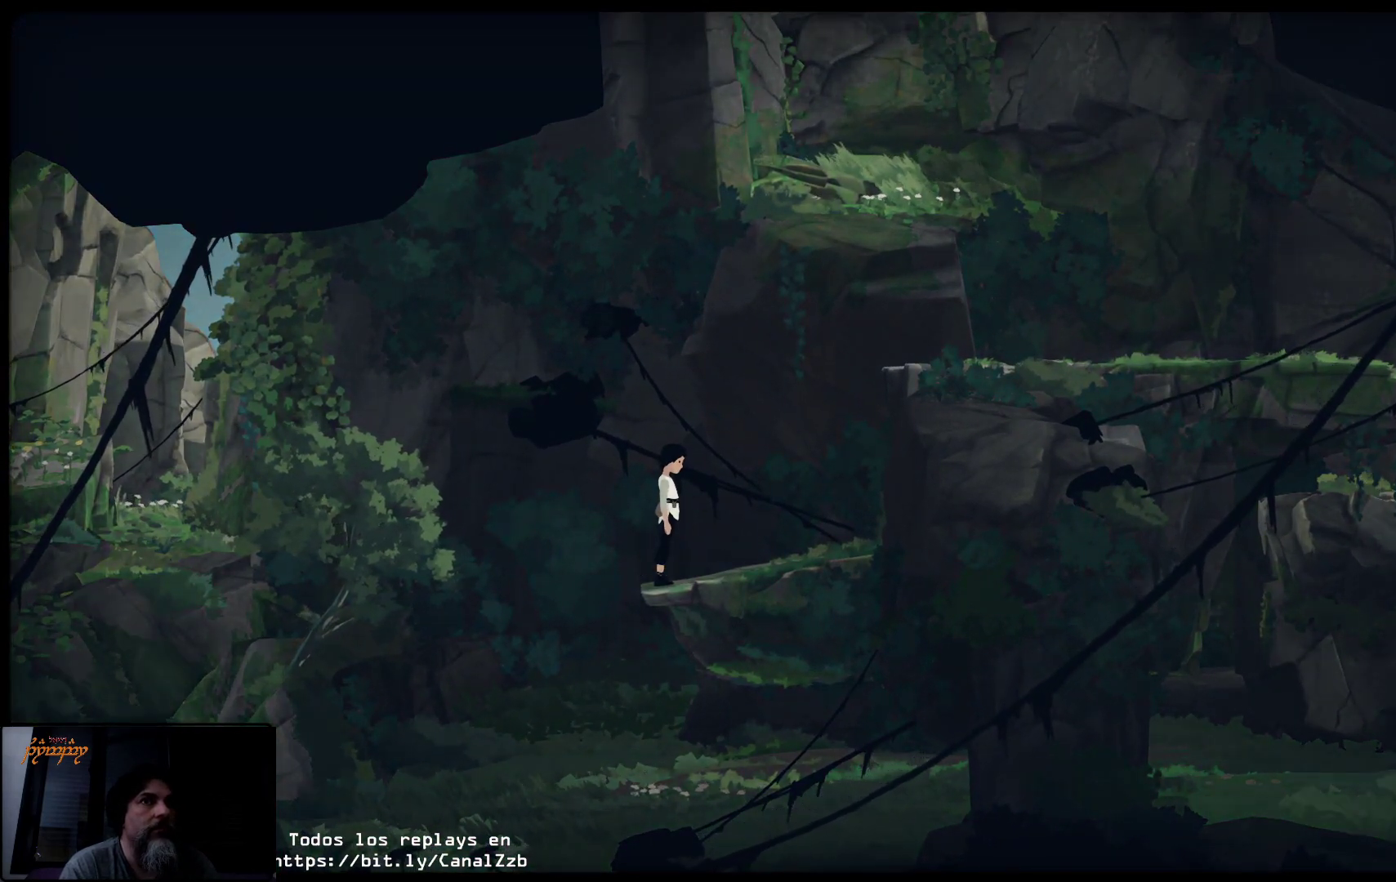
{"buttons": [], "left_stick": "center", "right_stick": "center", "events": [[133, "A", "up"]]}
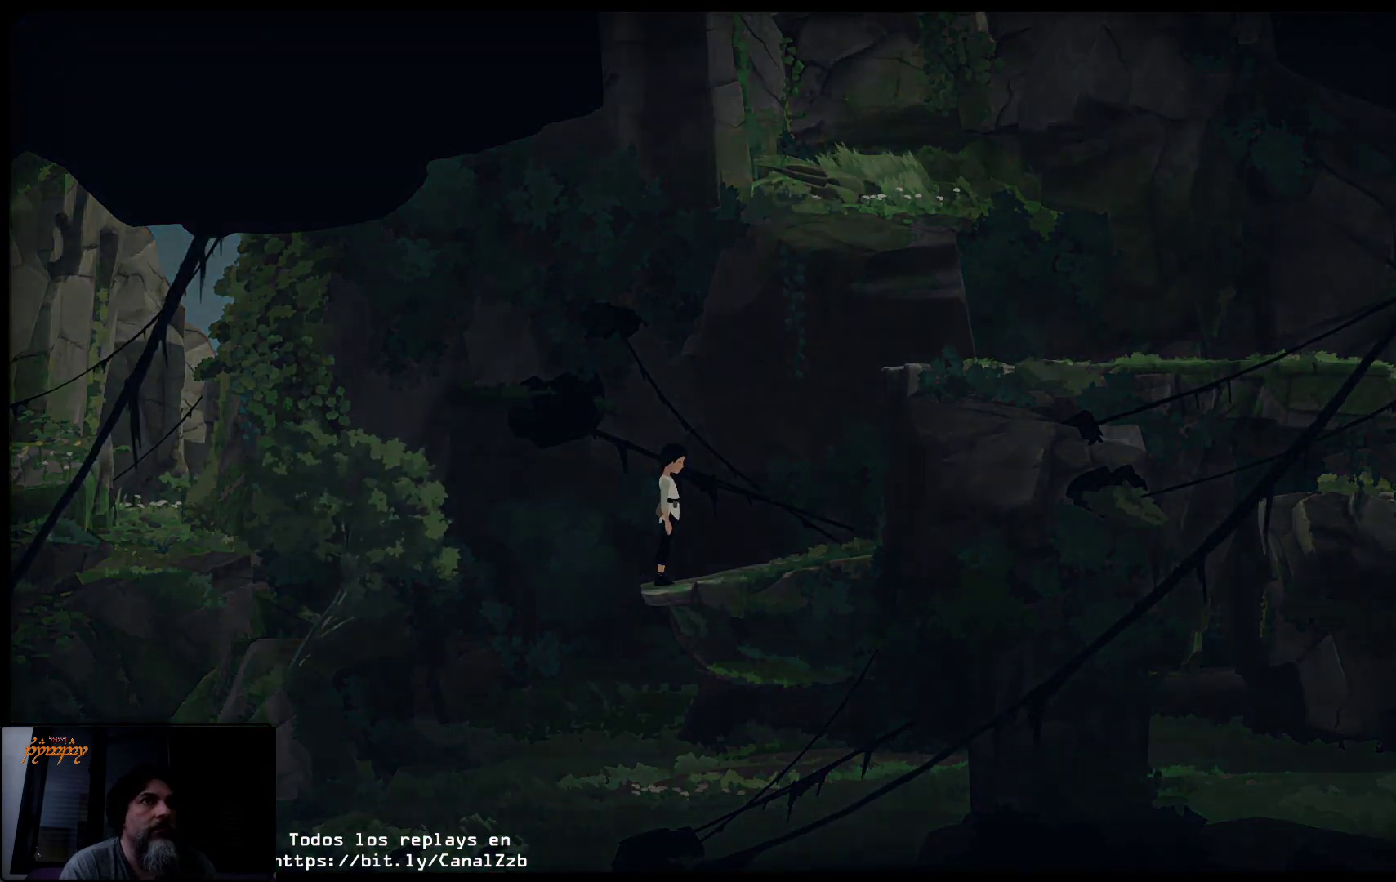
{"buttons": [], "left_stick": "center", "right_stick": "center", "events": []}
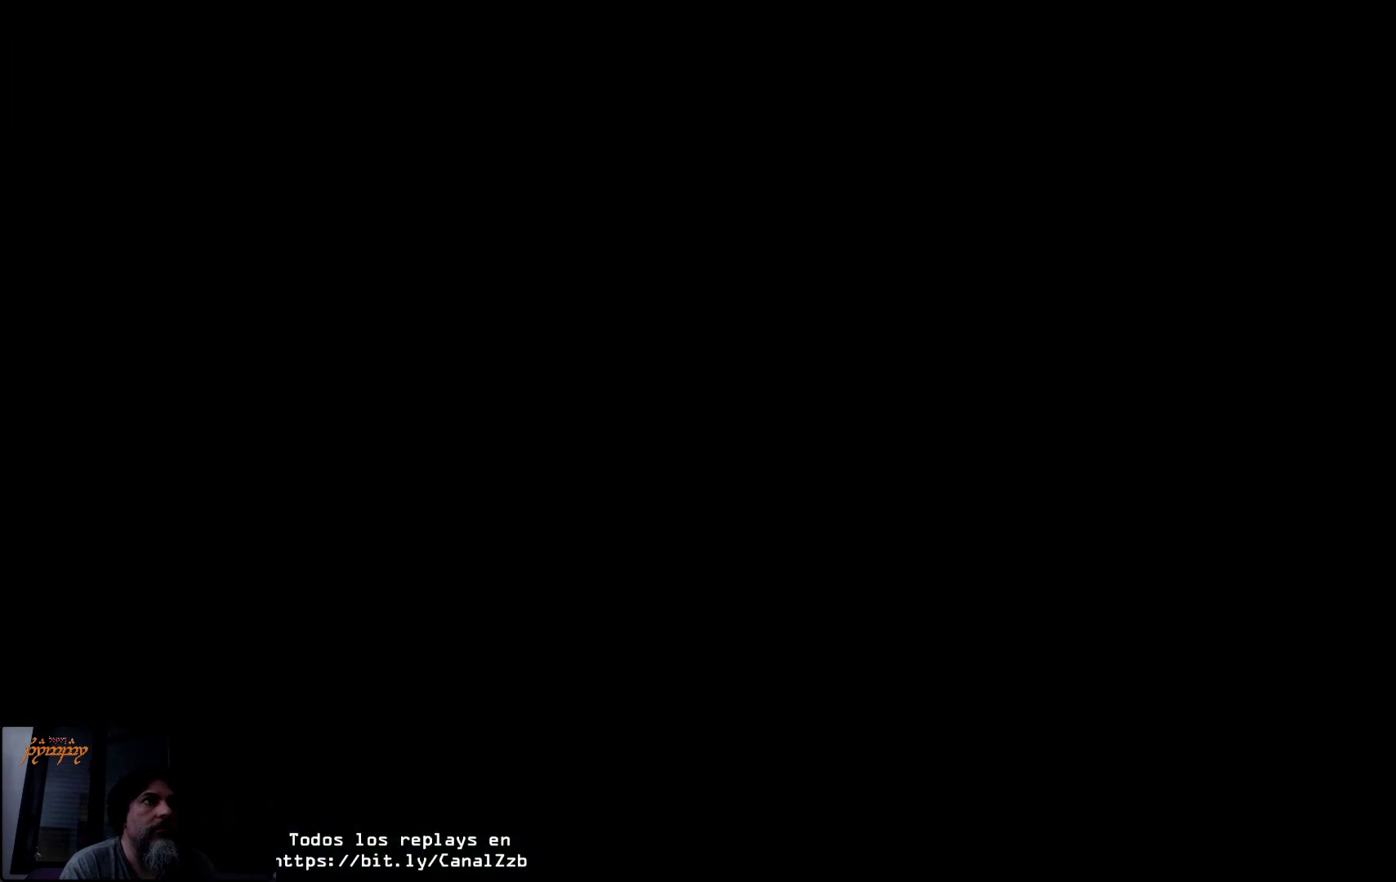
{"buttons": [], "left_stick": "center", "right_stick": "center", "events": []}
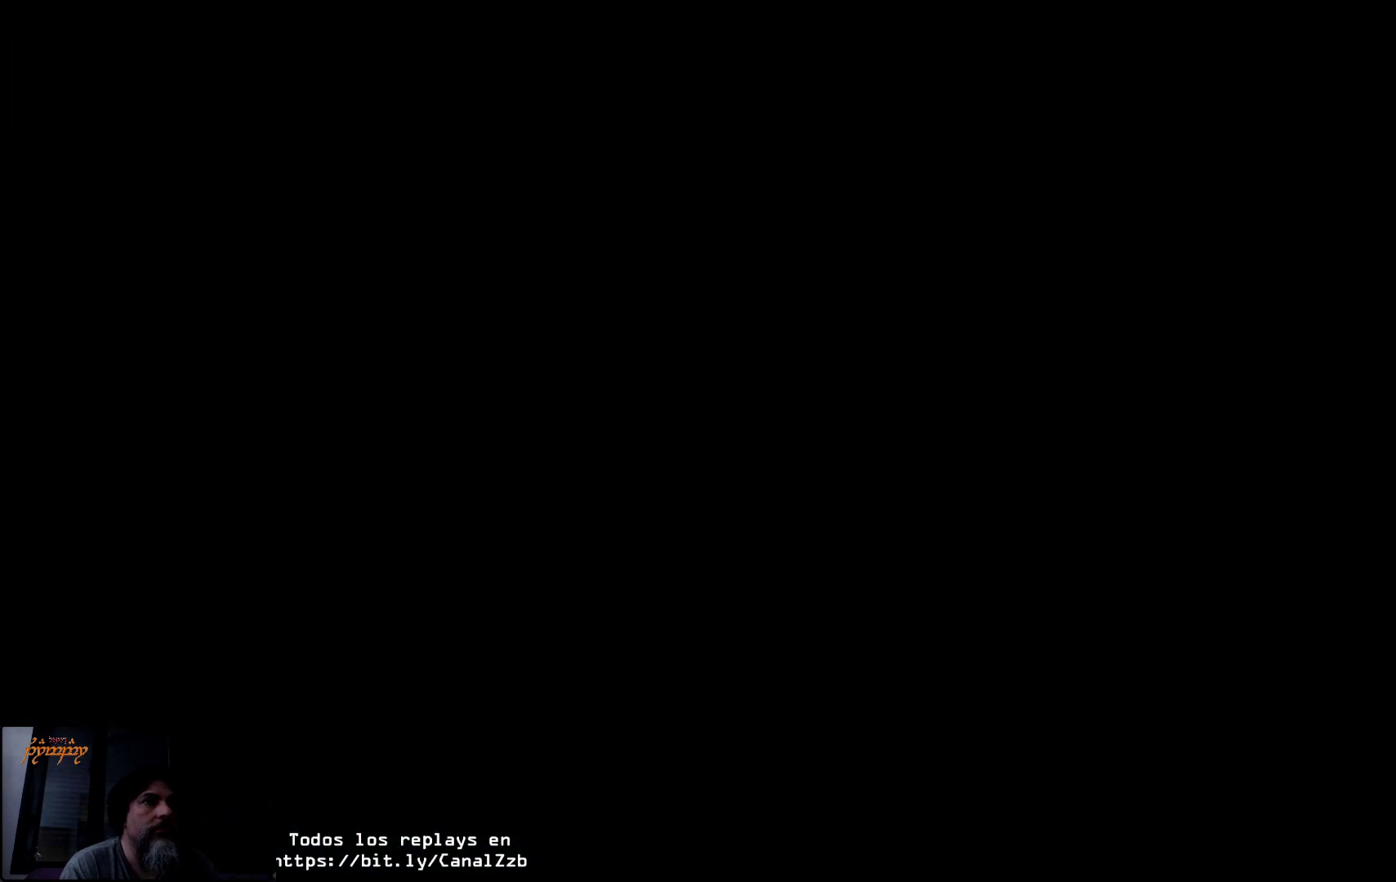
{"buttons": [], "left_stick": "center", "right_stick": "center", "events": []}
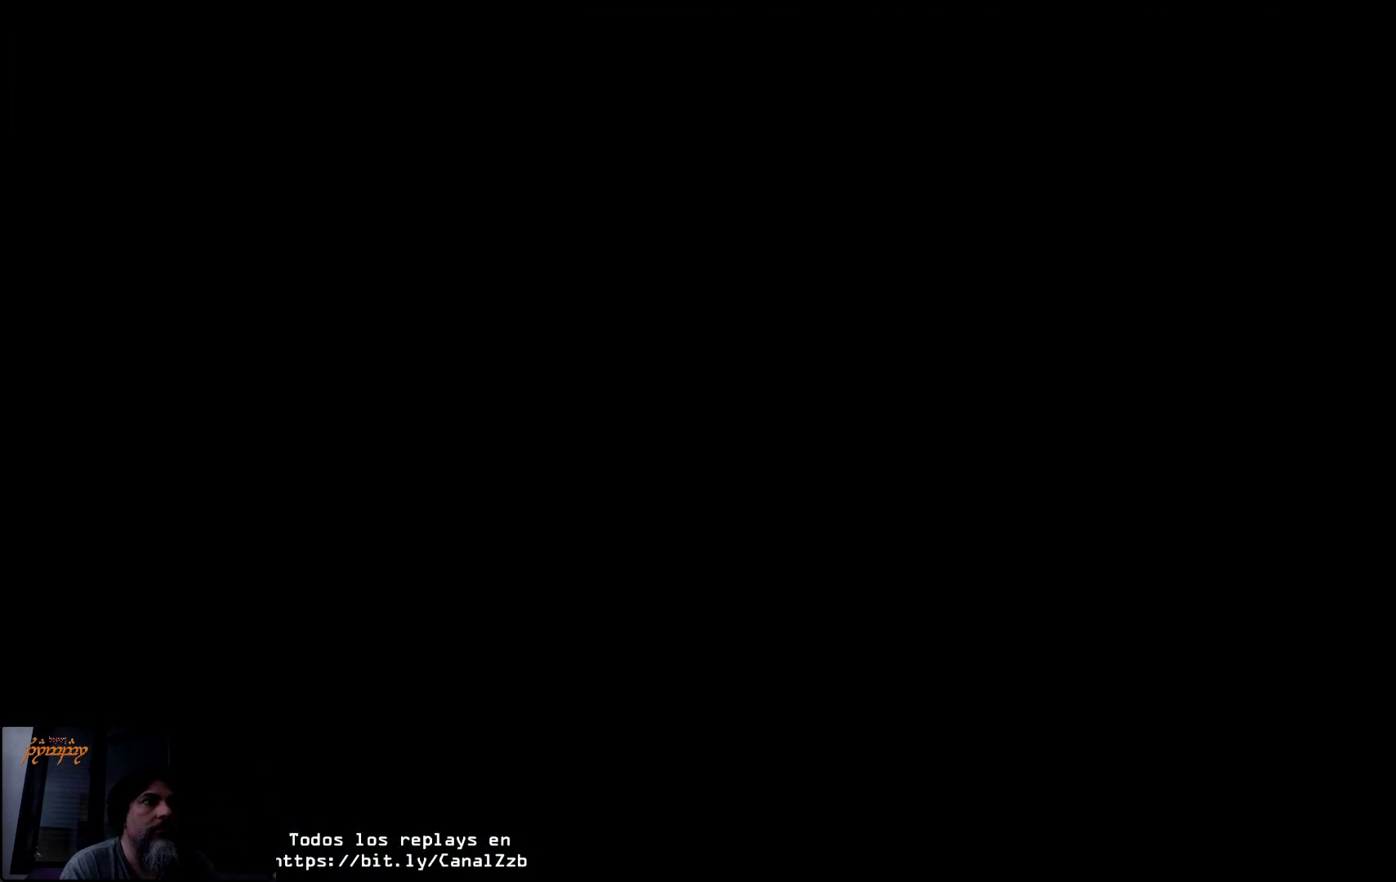
{"buttons": [], "left_stick": "center", "right_stick": "center", "events": []}
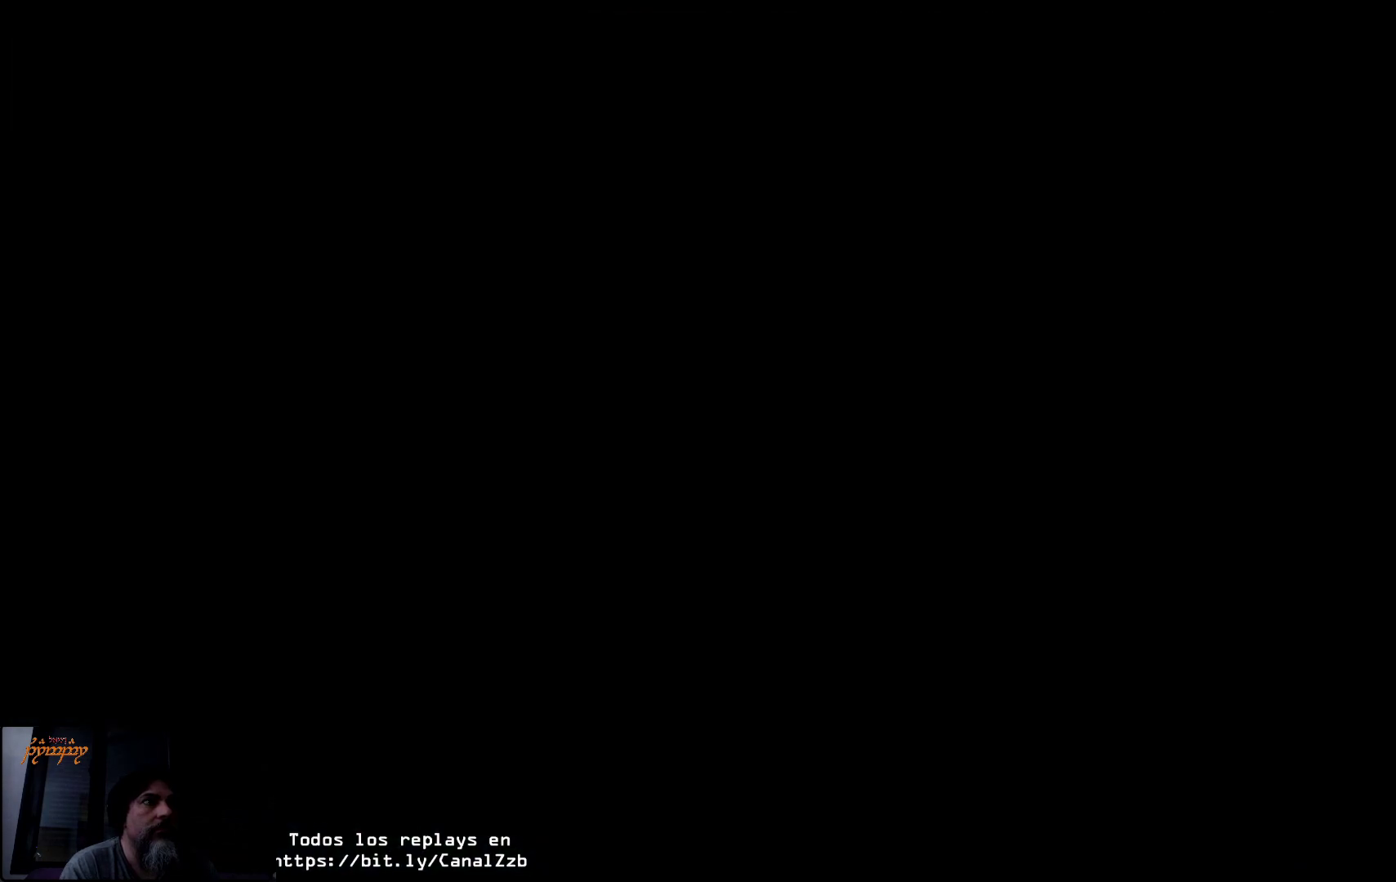
{"buttons": [], "left_stick": "center", "right_stick": "center", "events": []}
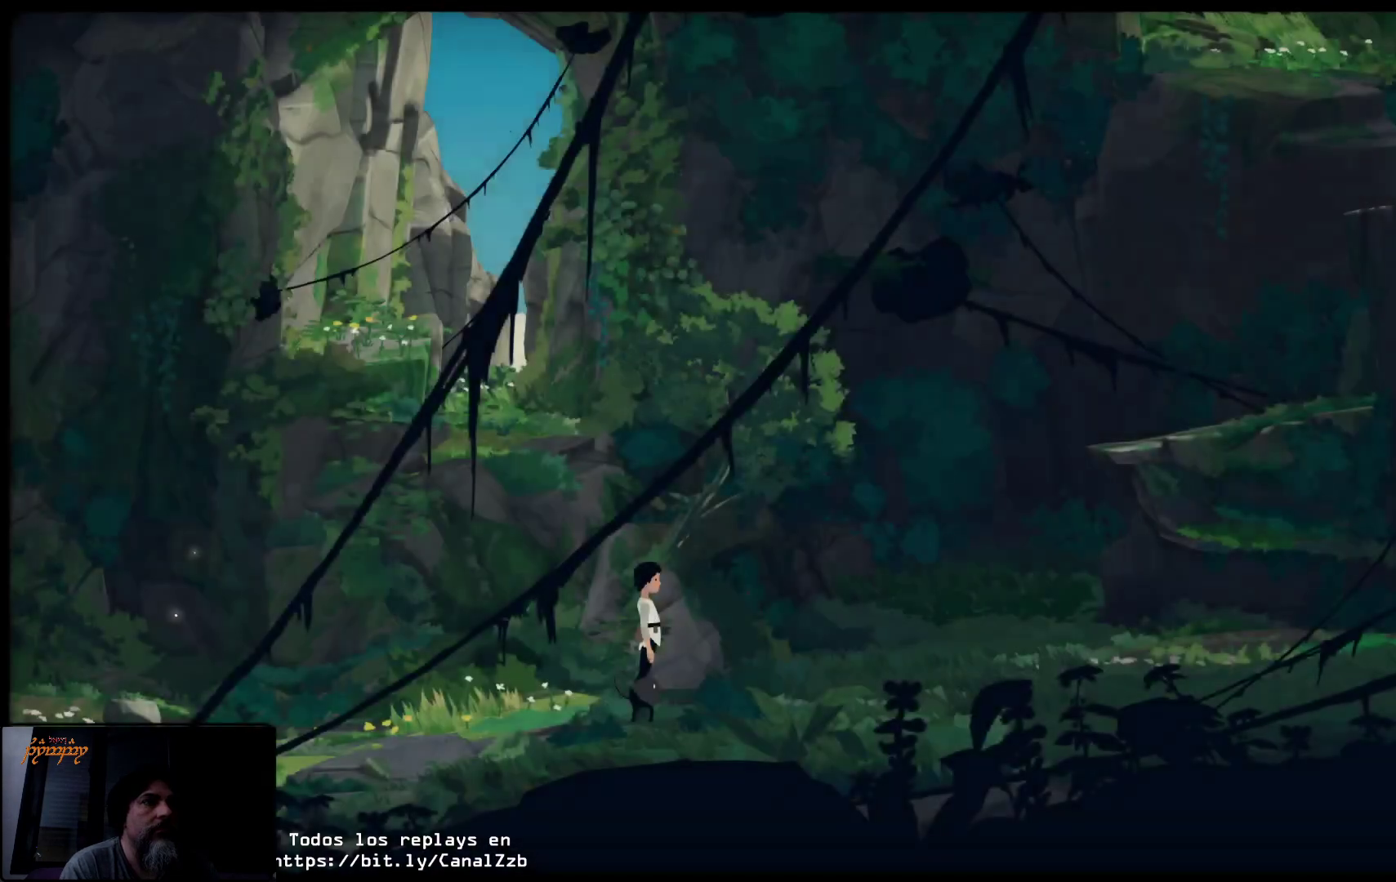
{"buttons": [], "left_stick": "right", "right_stick": "center", "events": [[383, "left_stick", "right"]]}
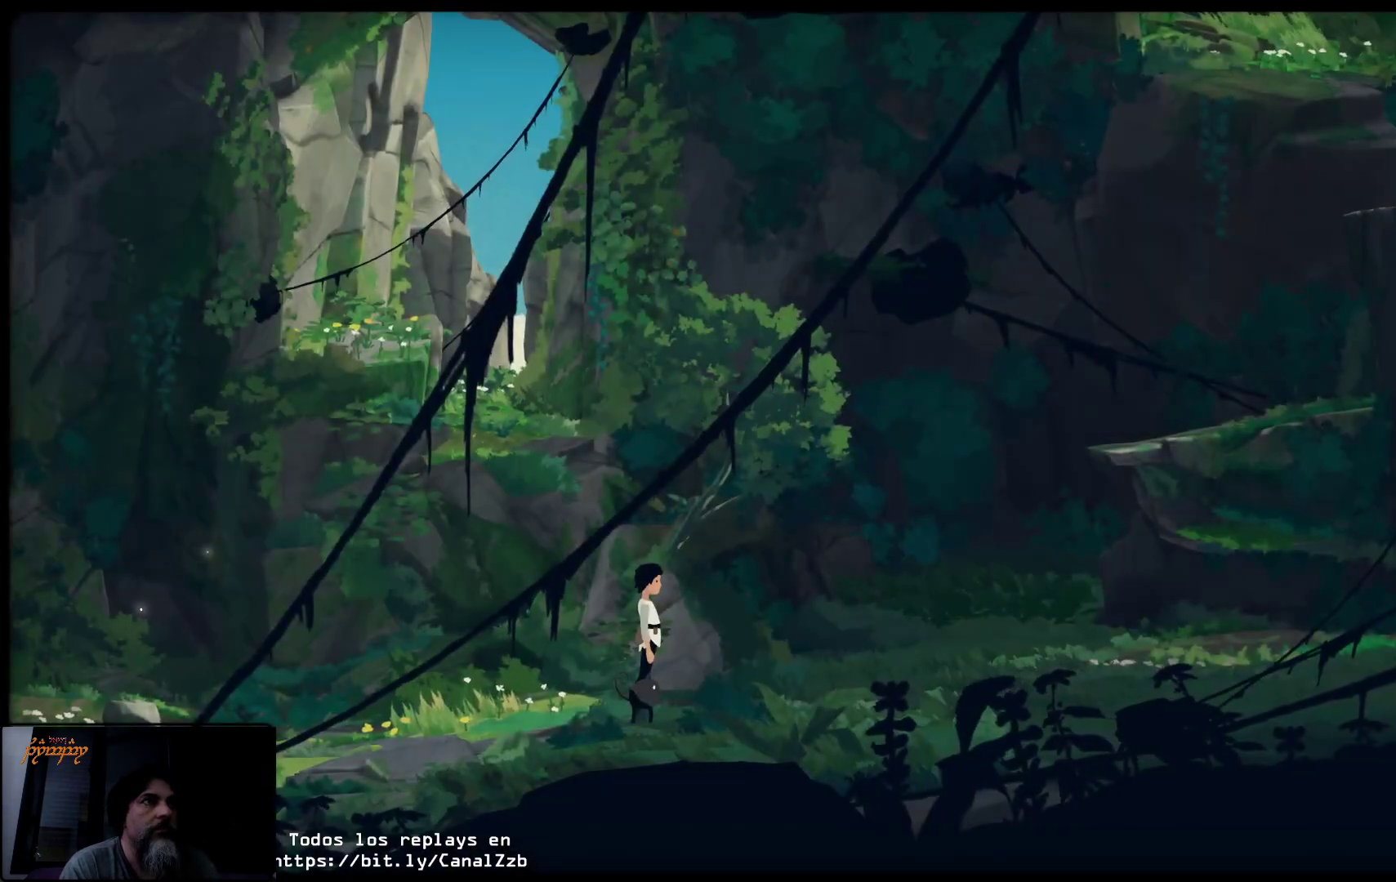
{"buttons": [], "left_stick": "right", "right_stick": "center", "events": []}
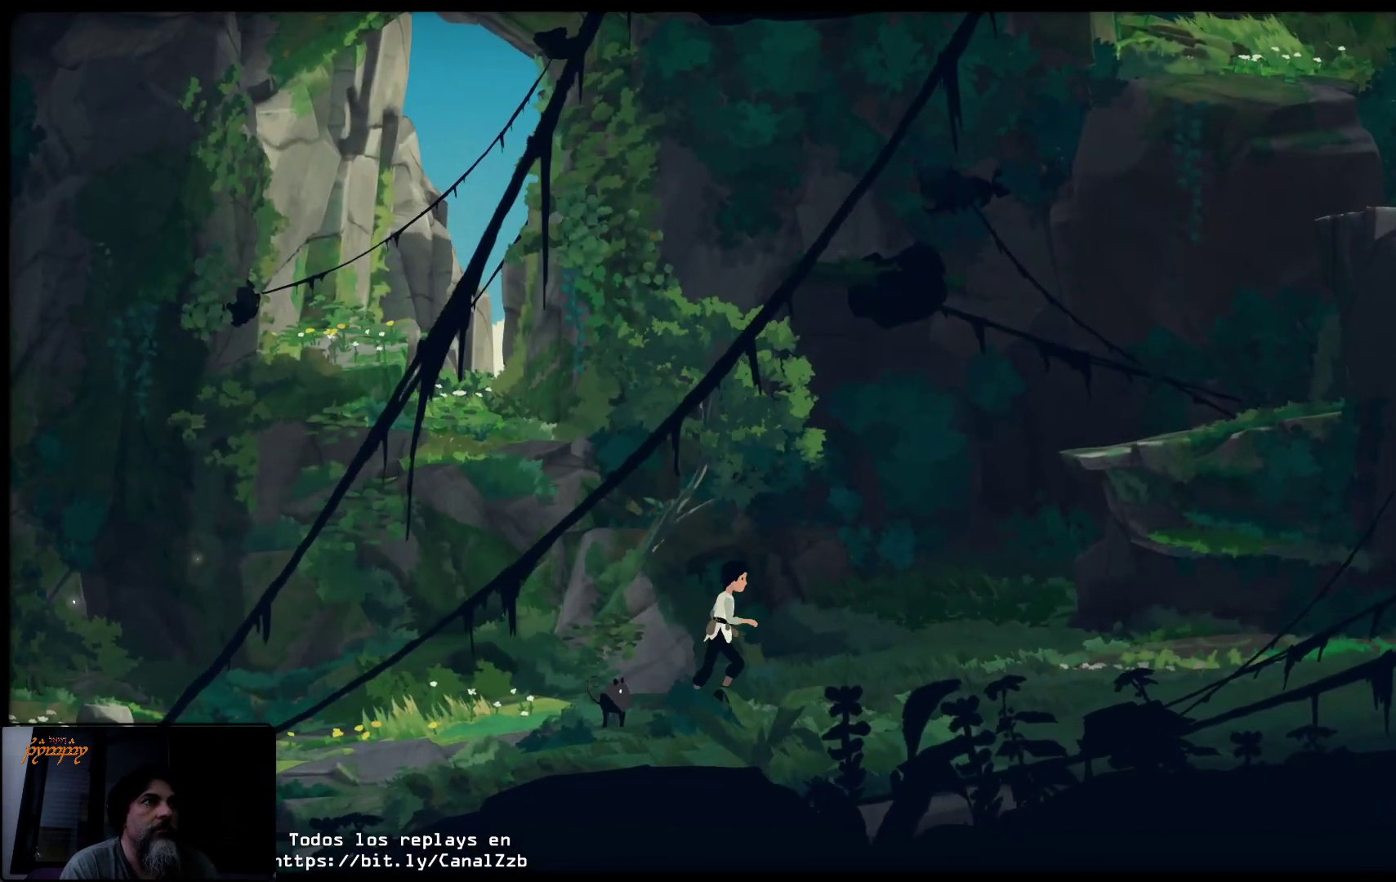
{"buttons": [], "left_stick": "right", "right_stick": "center", "events": []}
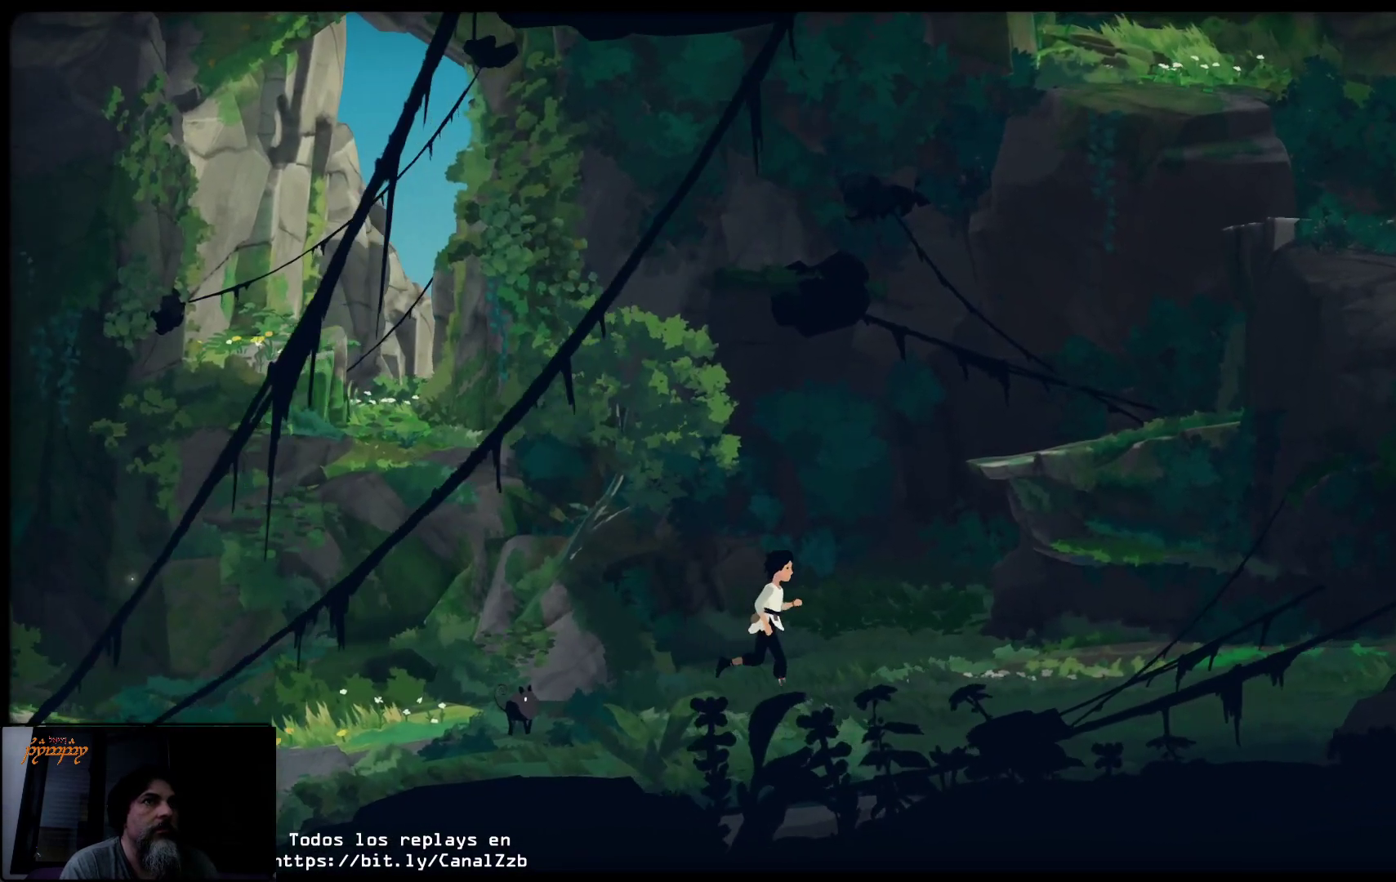
{"buttons": [], "left_stick": "right", "right_stick": "center", "events": []}
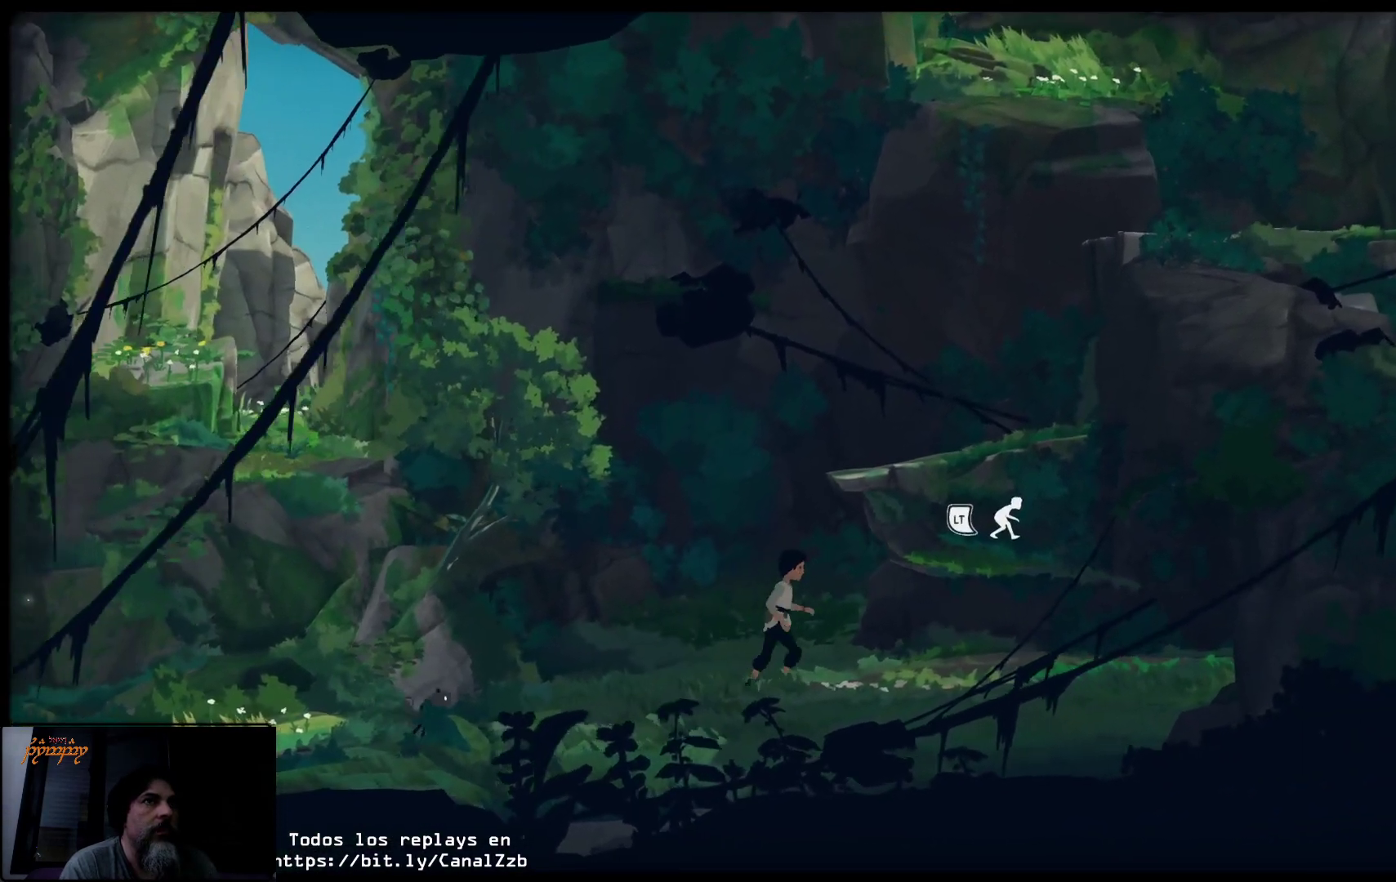
{"buttons": [], "left_stick": "up-right", "right_stick": "center", "events": [[167, "left_stick", "up"], [250, "left_stick", "up-right"]]}
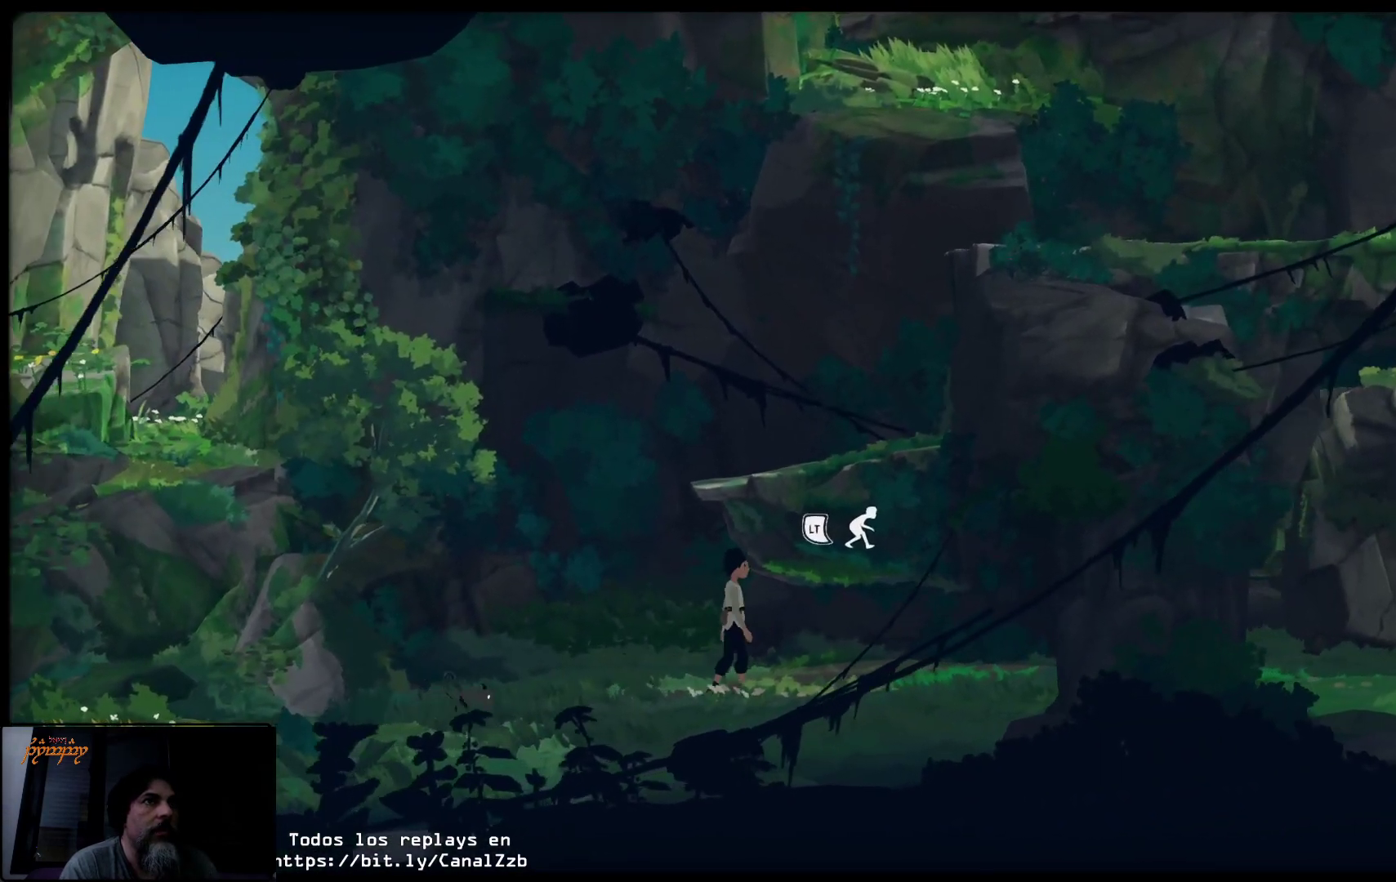
{"buttons": [], "left_stick": "up-left", "right_stick": "center", "events": [[133, "left_stick", "up-left"]]}
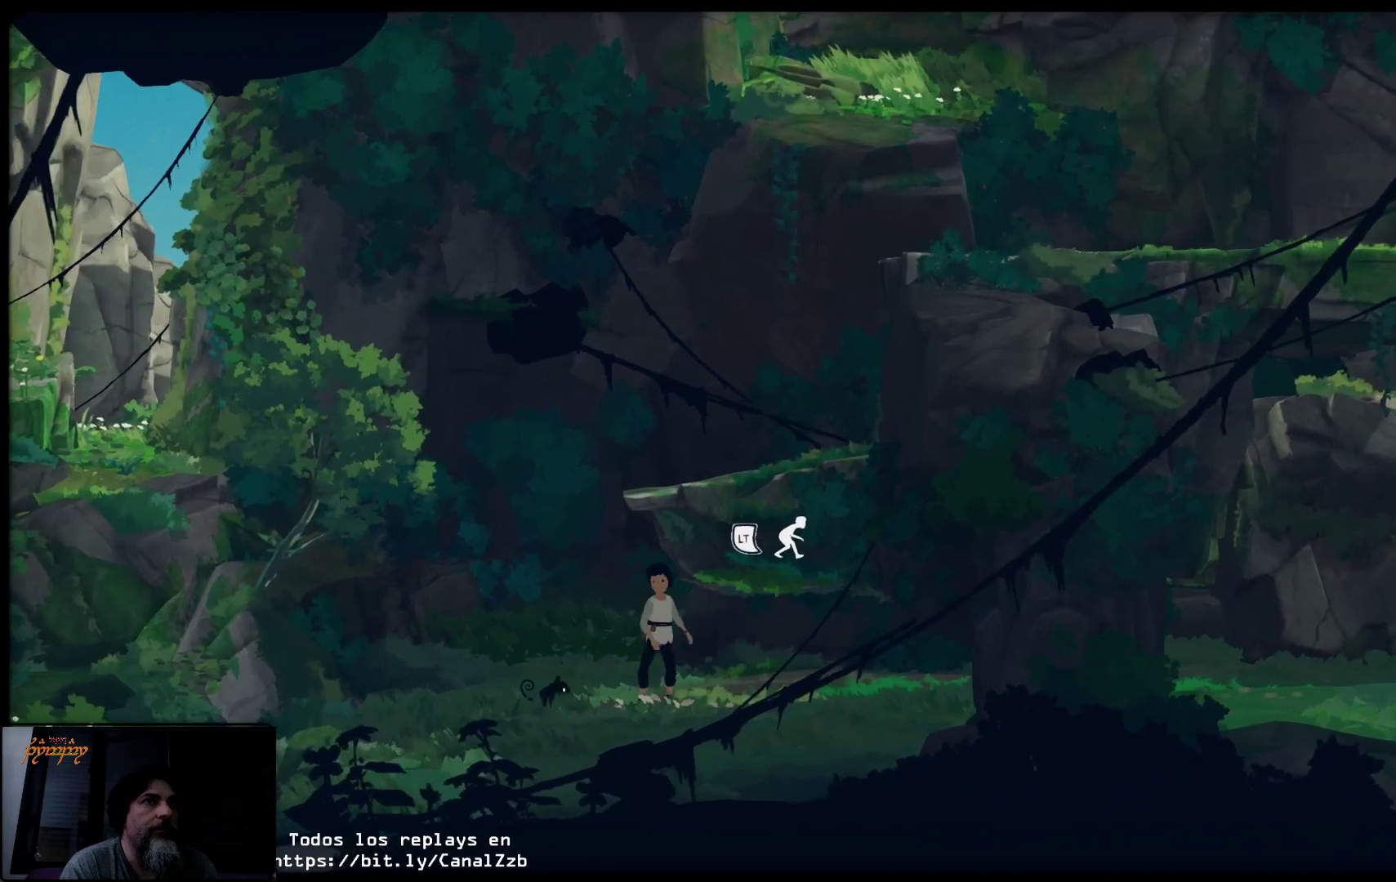
{"buttons": ["A"], "left_stick": "up", "right_stick": "center", "events": [[50, "A", "down"], [117, "left_stick", "up"]]}
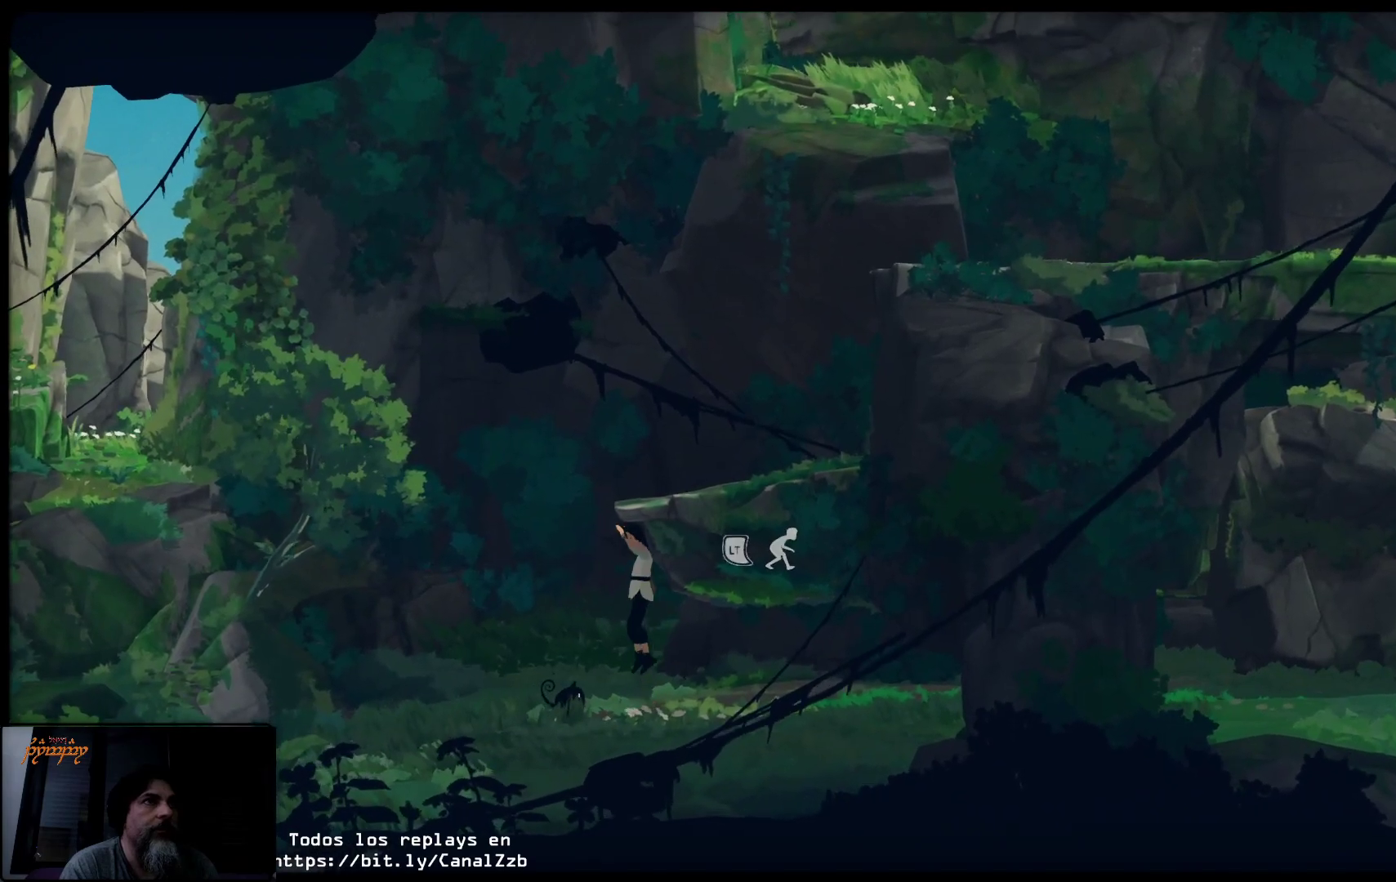
{"buttons": ["A"], "left_stick": "up", "right_stick": "center", "events": [[133, "left_stick", "up-right"], [300, "left_stick", "up"]]}